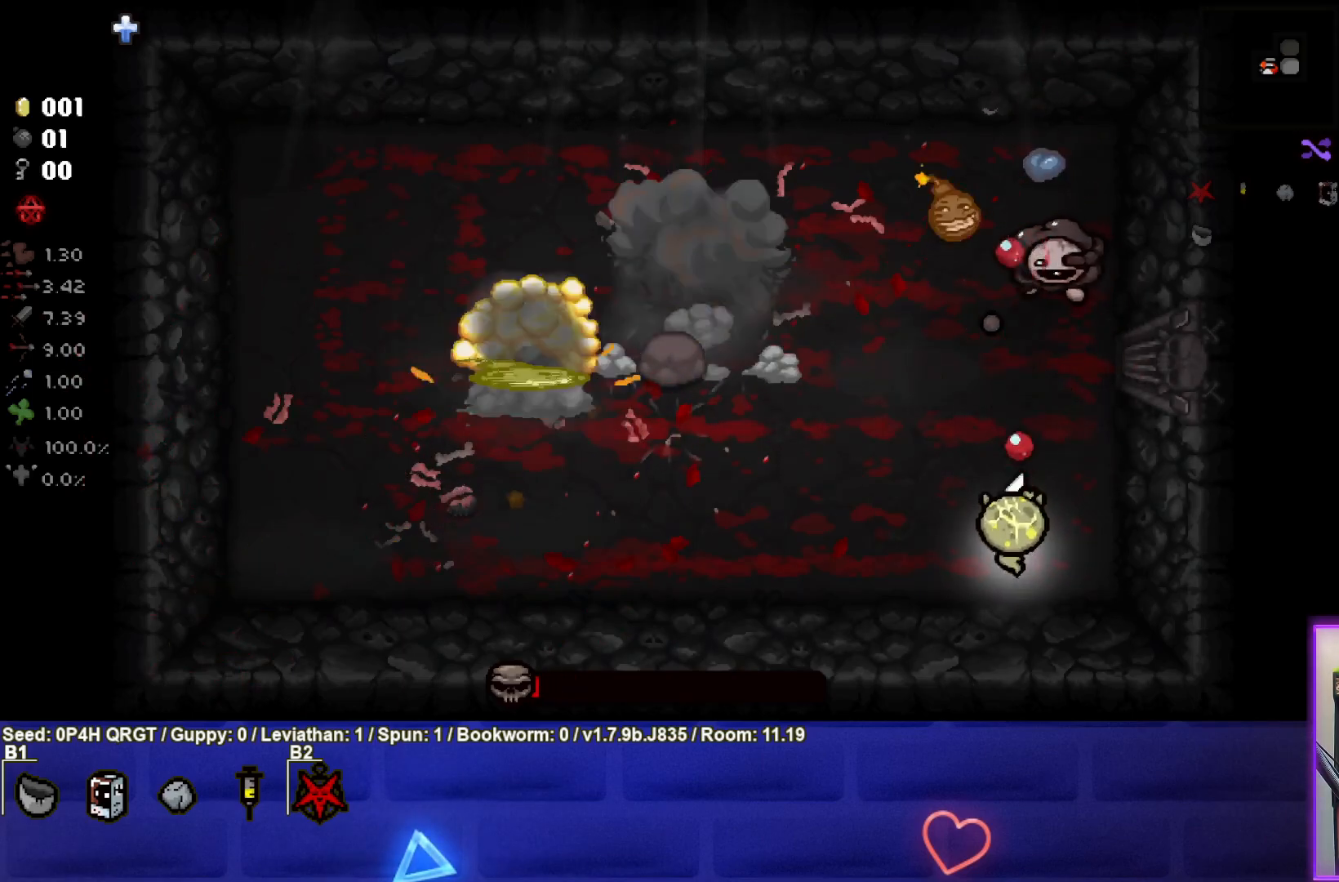
Gameplay with a controller (PlayStation layout); each line is a JSON object with the inputs held at the frame after it. "events" lists button and stick changes between this image and that frame as [ms after this image, input, new state], when the widget could be followed in between.
{"buttons": ["TRIANGLE"], "left_stick": "center", "right_stick": "center", "events": []}
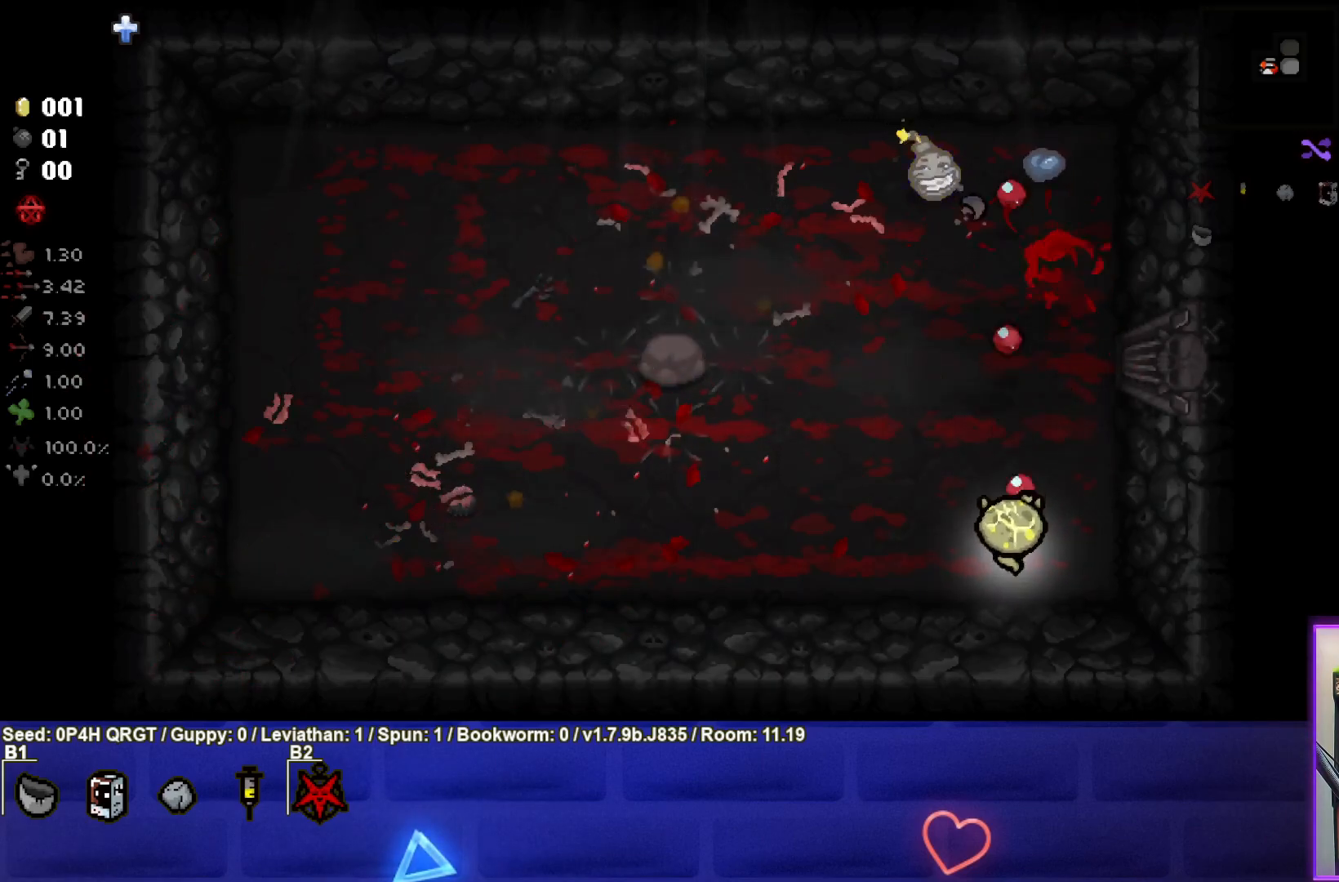
{"buttons": [], "left_stick": "left", "right_stick": "center", "events": [[150, "TRIANGLE", "up"], [150, "left_stick", "left"], [317, "left_stick", "center"], [417, "left_stick", "left"]]}
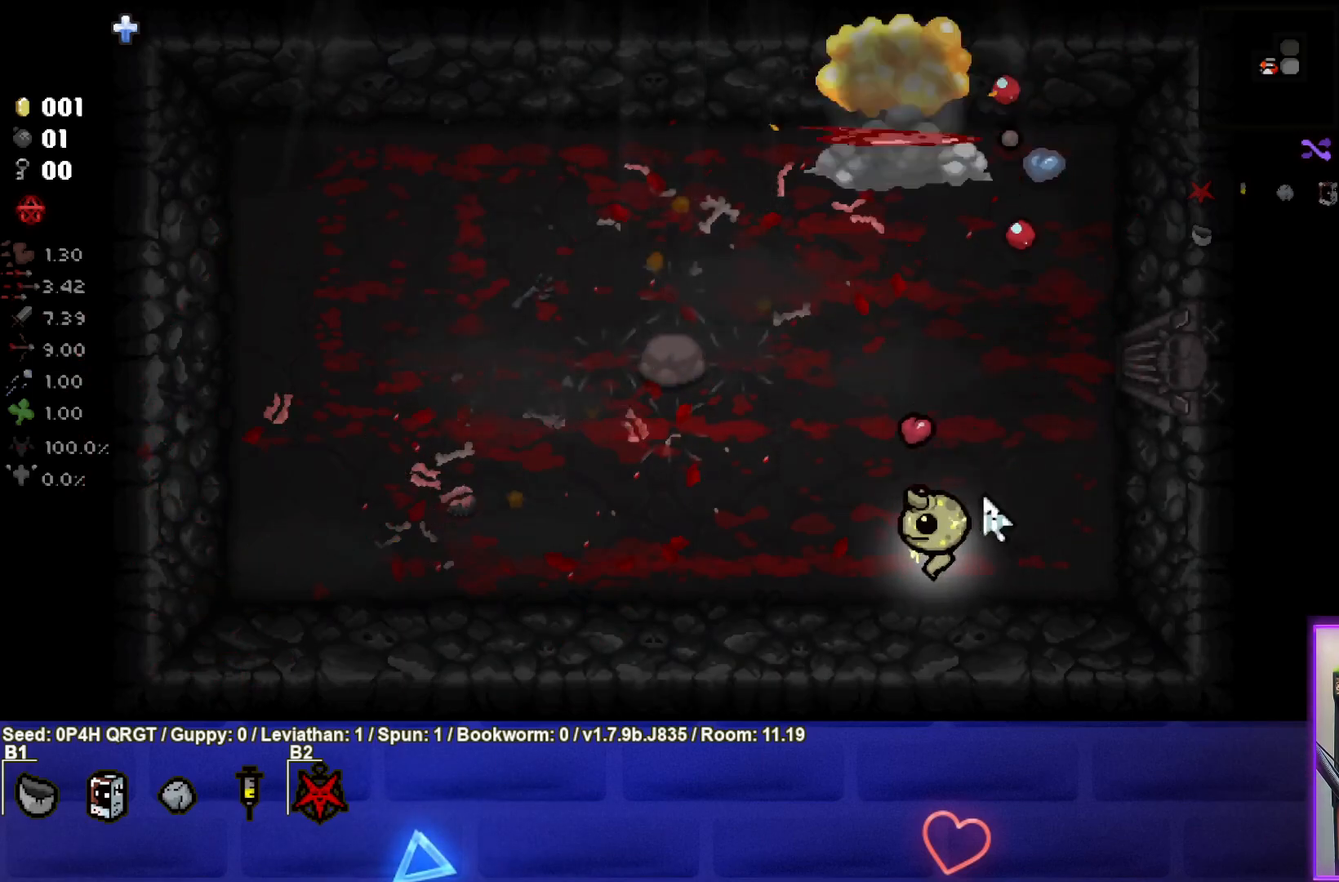
{"buttons": [], "left_stick": "center", "right_stick": "center", "events": [[283, "left_stick", "up-left"], [383, "left_stick", "center"]]}
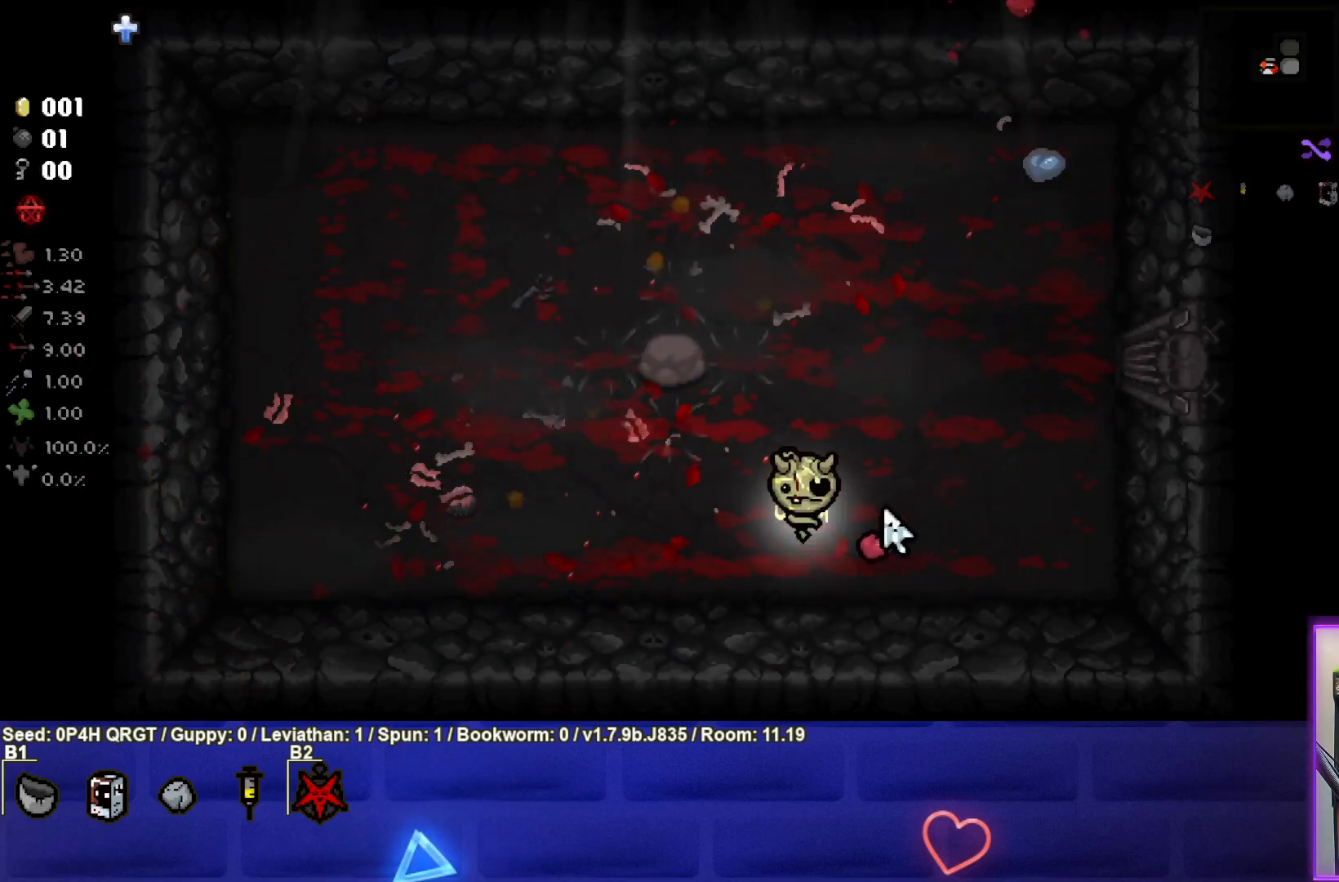
{"buttons": [], "left_stick": "up-left", "right_stick": "center", "events": [[383, "left_stick", "up-left"]]}
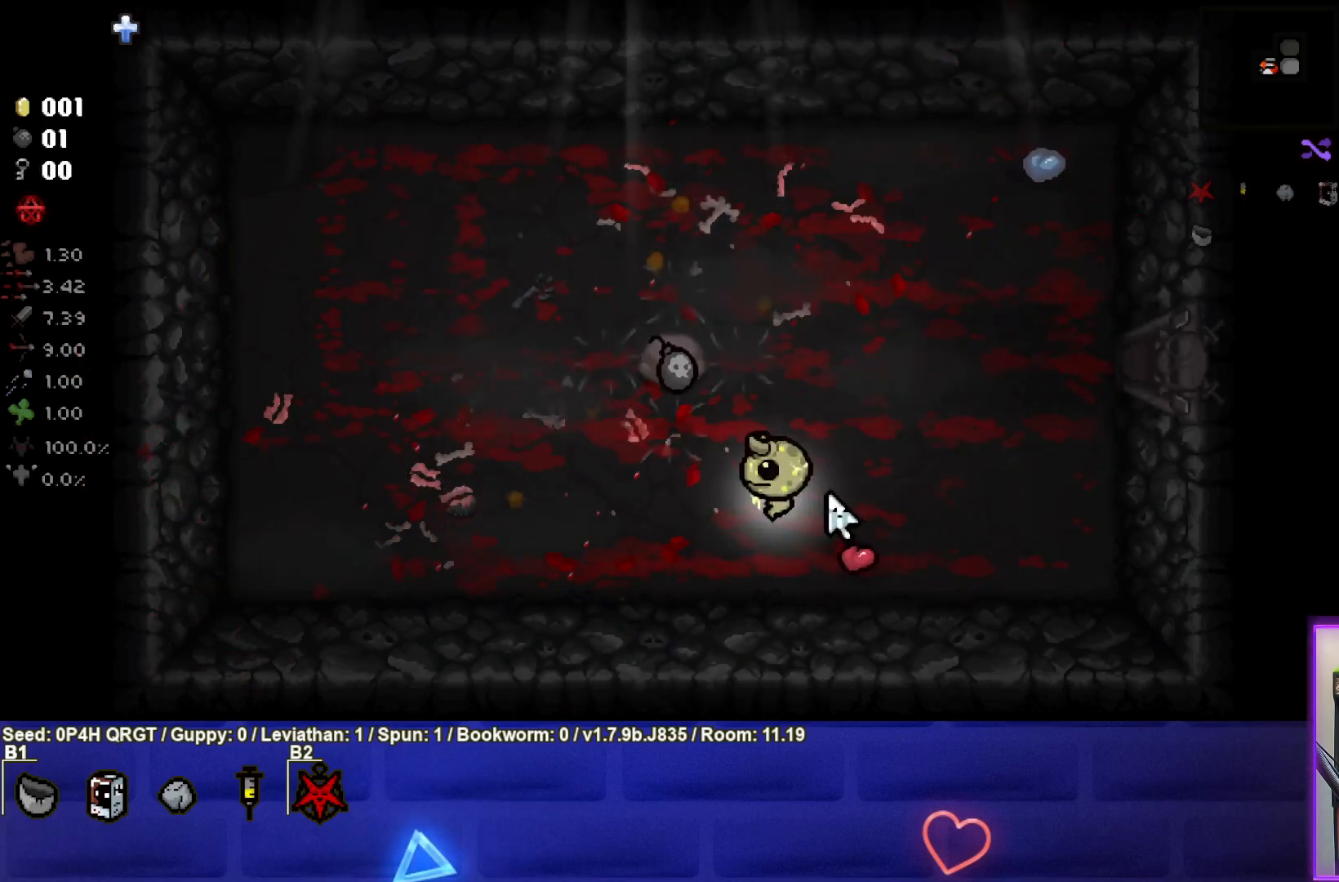
{"buttons": [], "left_stick": "right", "right_stick": "center", "events": [[217, "left_stick", "center"], [317, "left_stick", "right"]]}
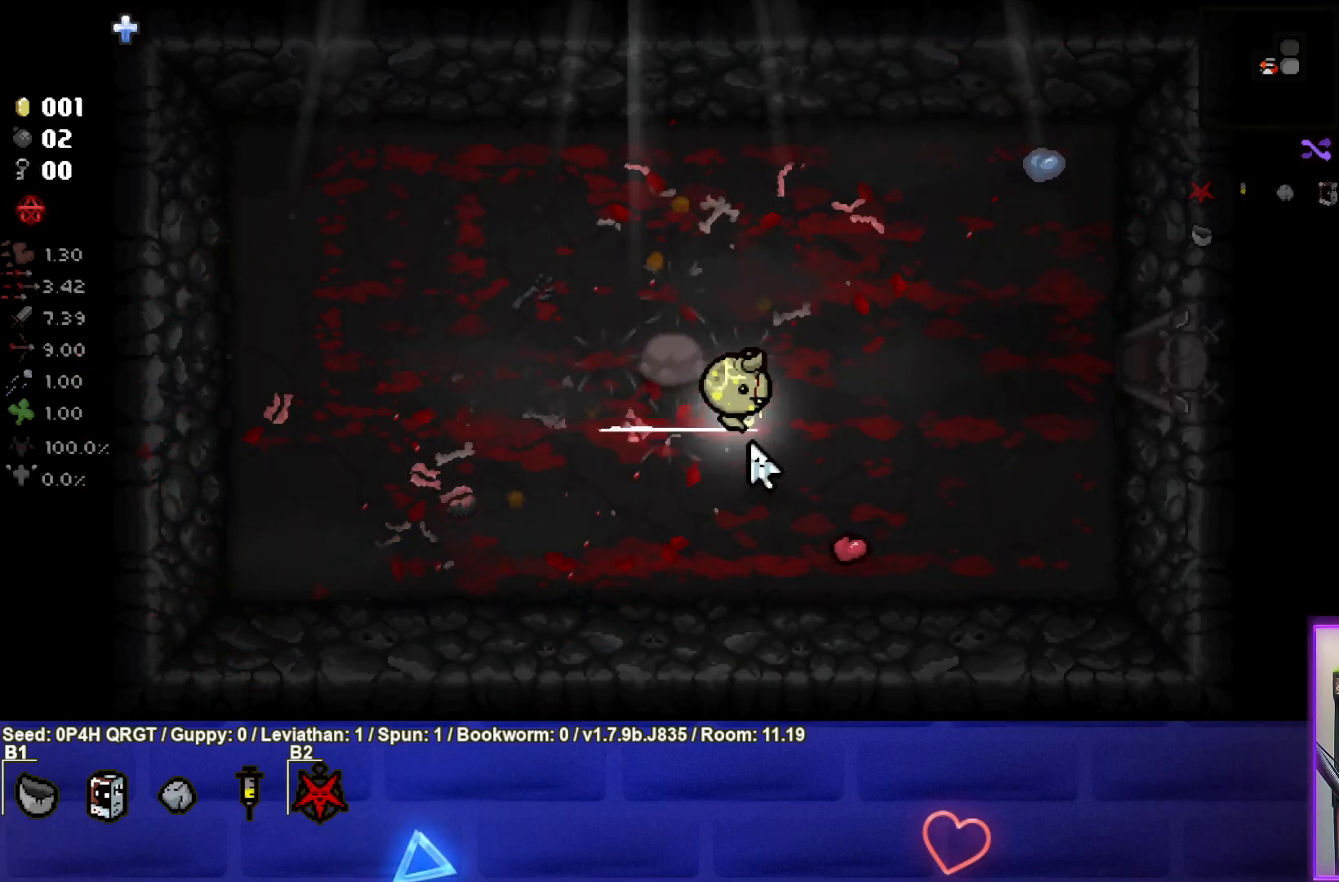
{"buttons": [], "left_stick": "center", "right_stick": "center", "events": [[67, "left_stick", "center"]]}
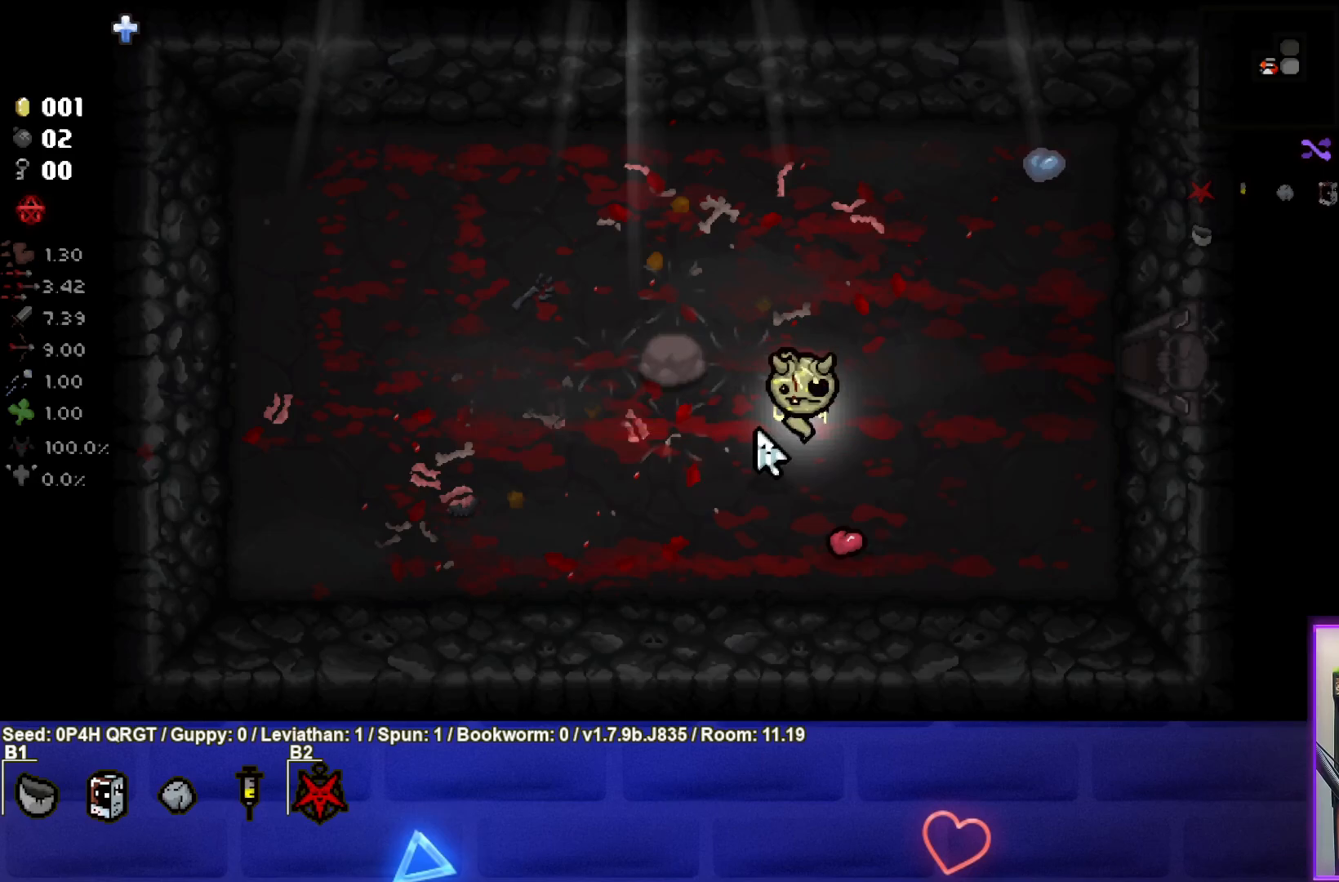
{"buttons": [], "left_stick": "center", "right_stick": "center", "events": []}
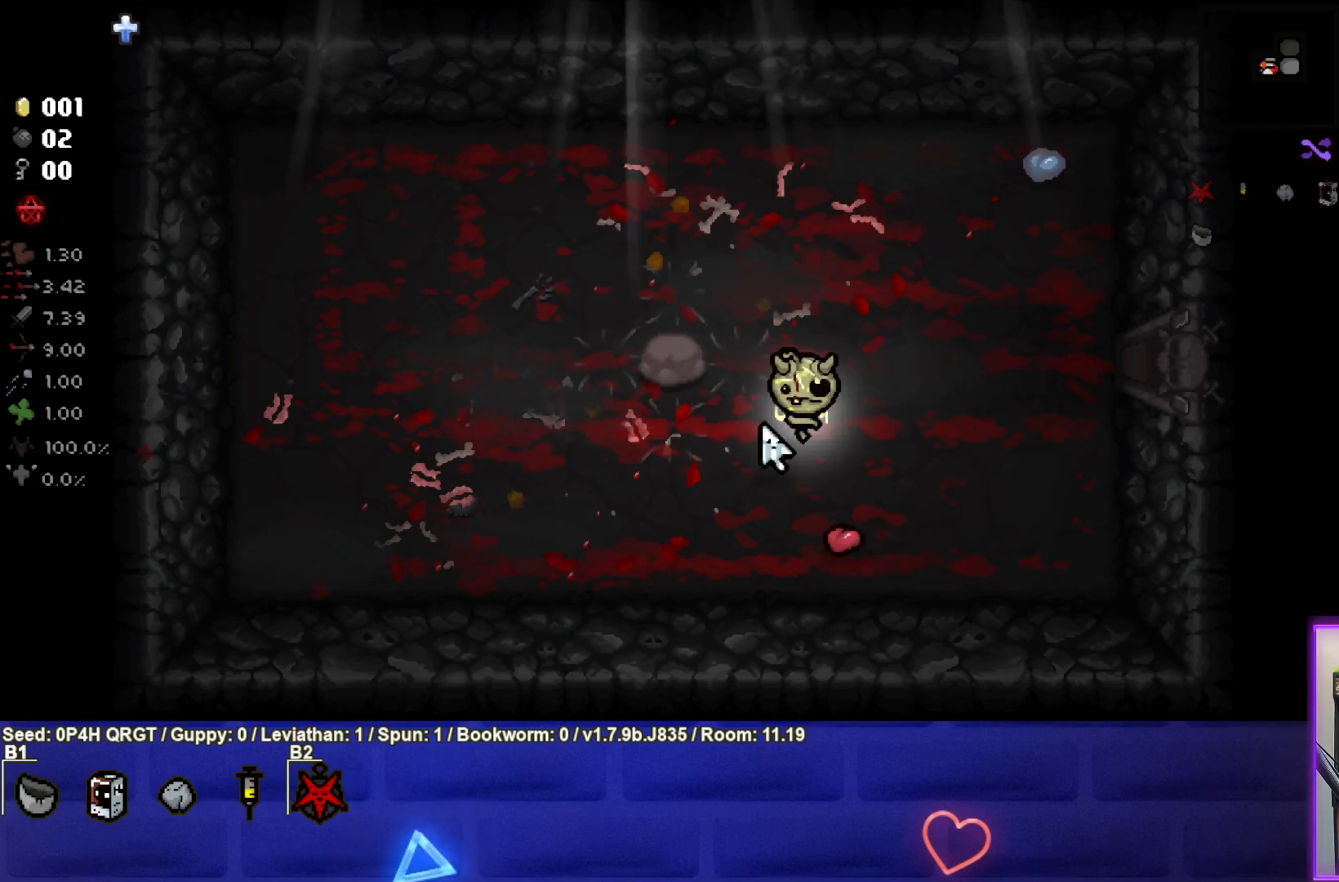
{"buttons": [], "left_stick": "right", "right_stick": "center", "events": [[500, "left_stick", "right"]]}
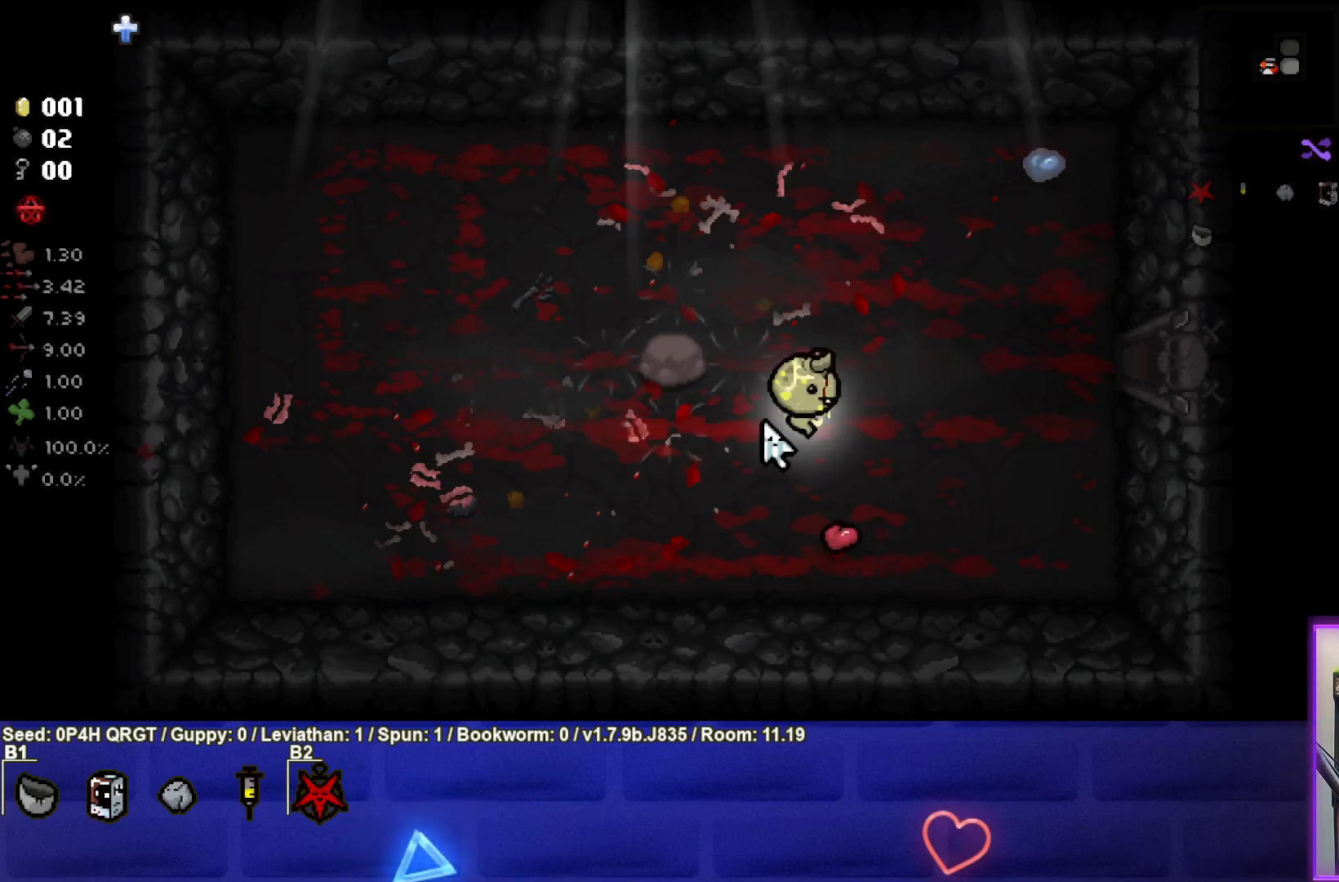
{"buttons": [], "left_stick": "right", "right_stick": "center", "events": [[217, "left_stick", "center"], [383, "left_stick", "right"]]}
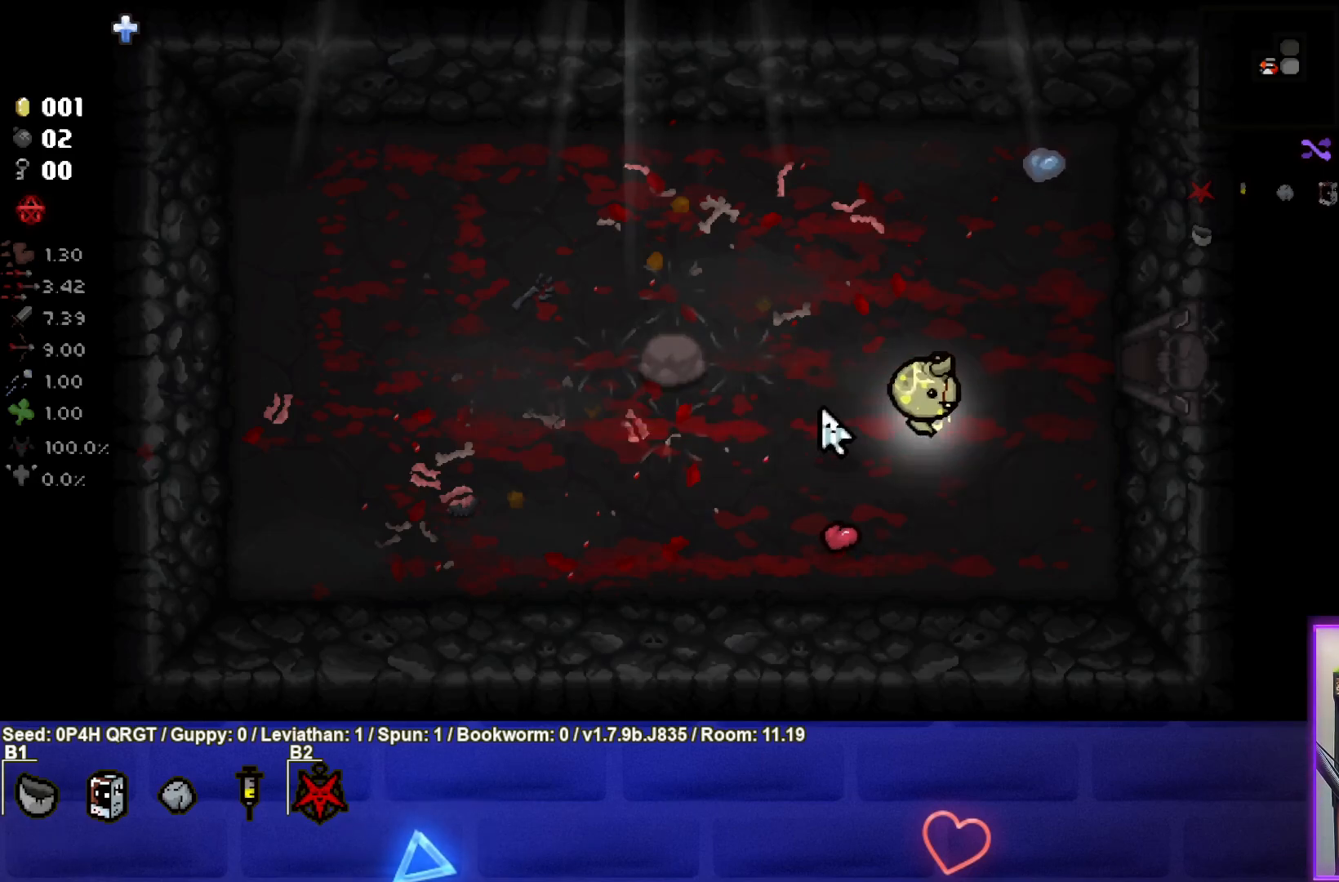
{"buttons": [], "left_stick": "right", "right_stick": "center", "events": [[217, "left_stick", "center"], [400, "left_stick", "right"]]}
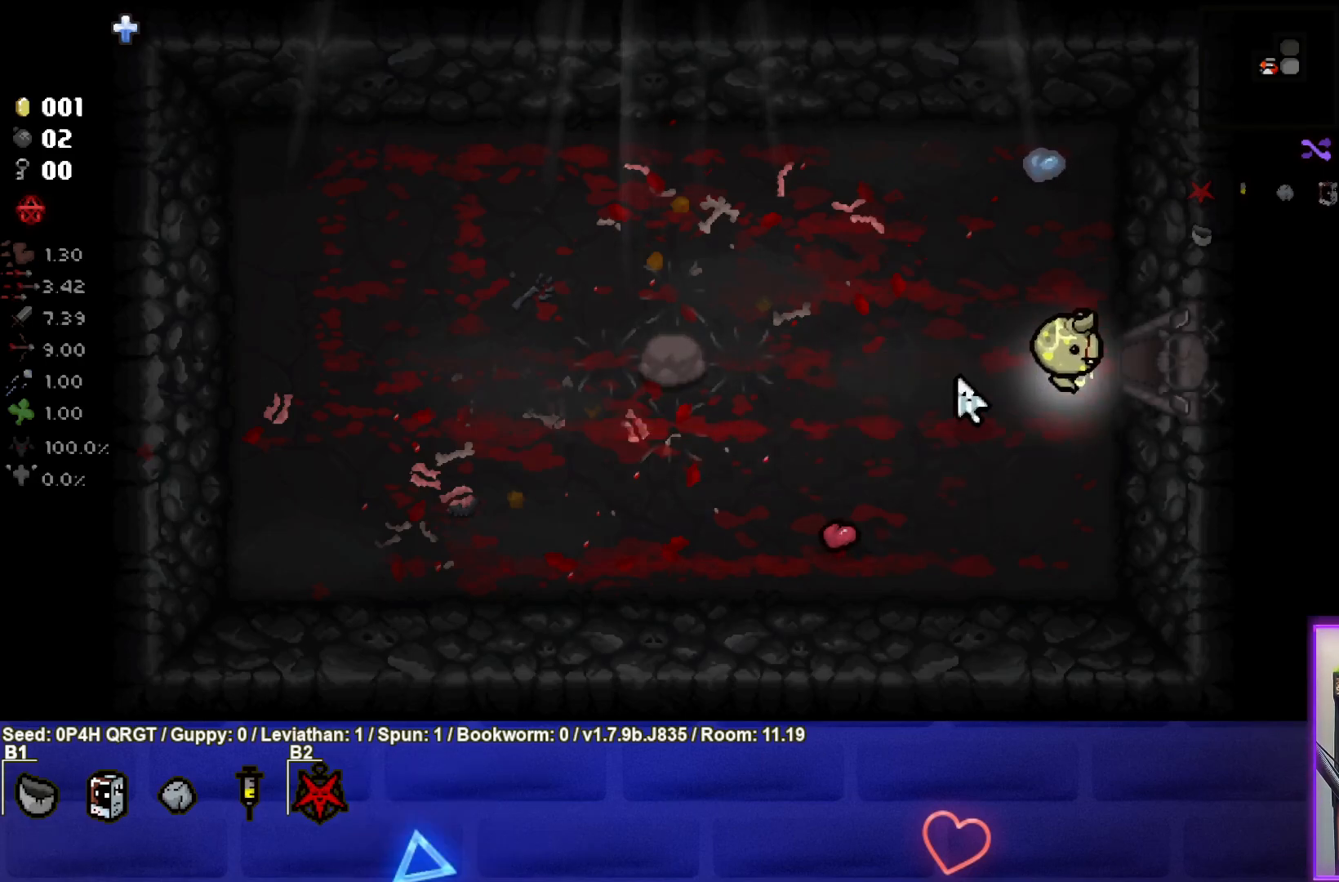
{"buttons": [], "left_stick": "right", "right_stick": "center", "events": []}
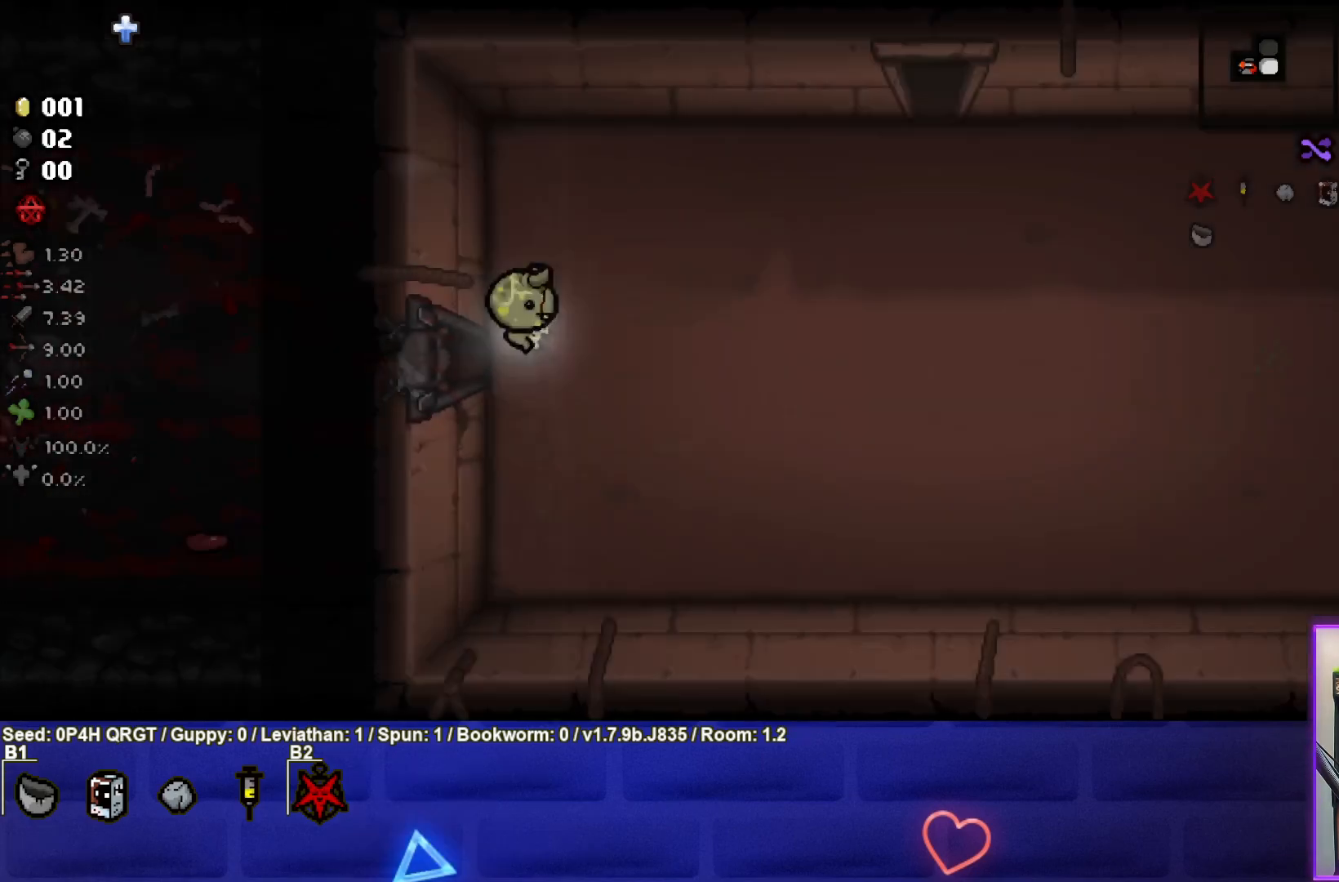
{"buttons": [], "left_stick": "right", "right_stick": "center", "events": [[17, "left_stick", "center"], [183, "left_stick", "right"]]}
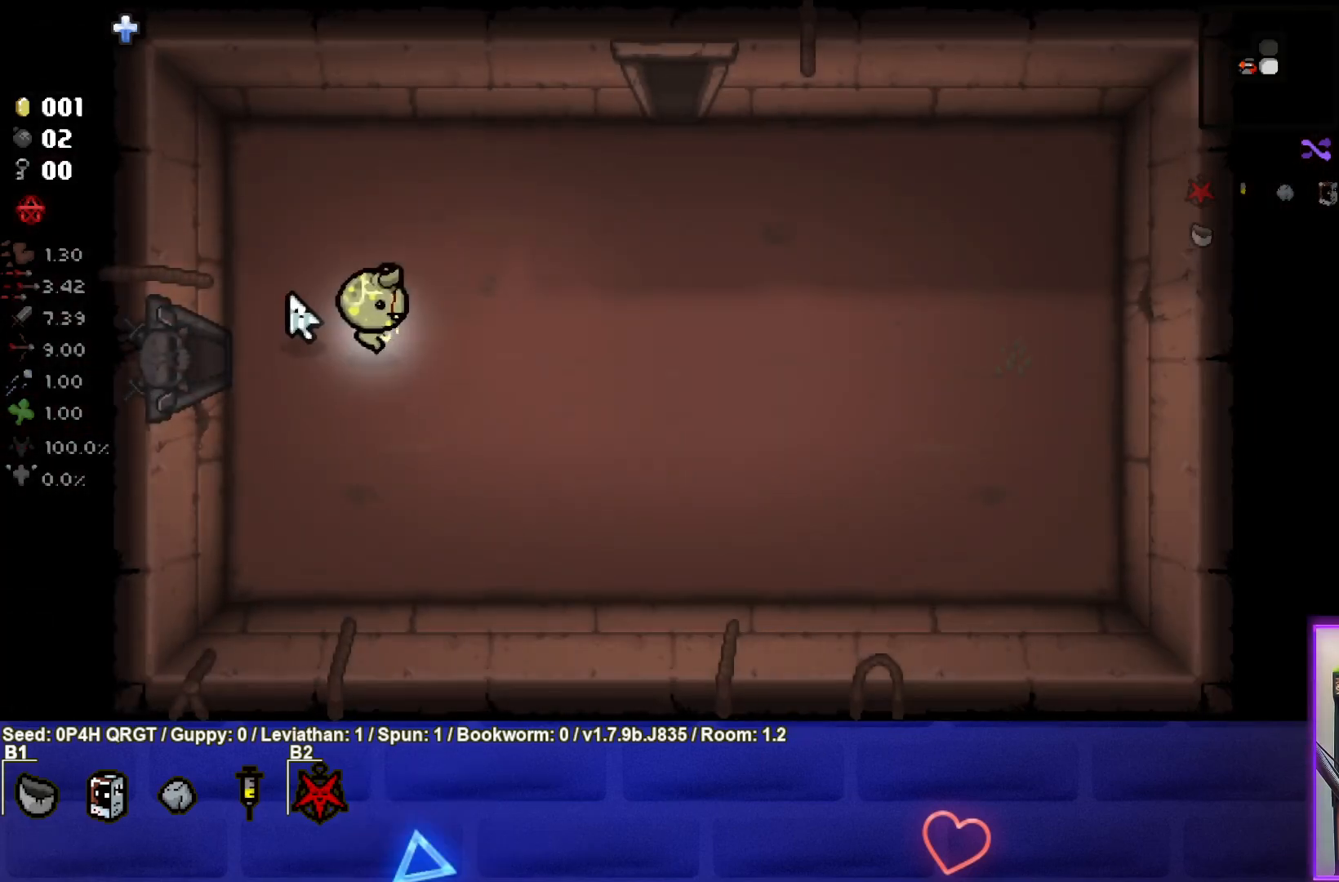
{"buttons": [], "left_stick": "right", "right_stick": "center", "events": [[250, "left_stick", "down-right"], [417, "left_stick", "right"]]}
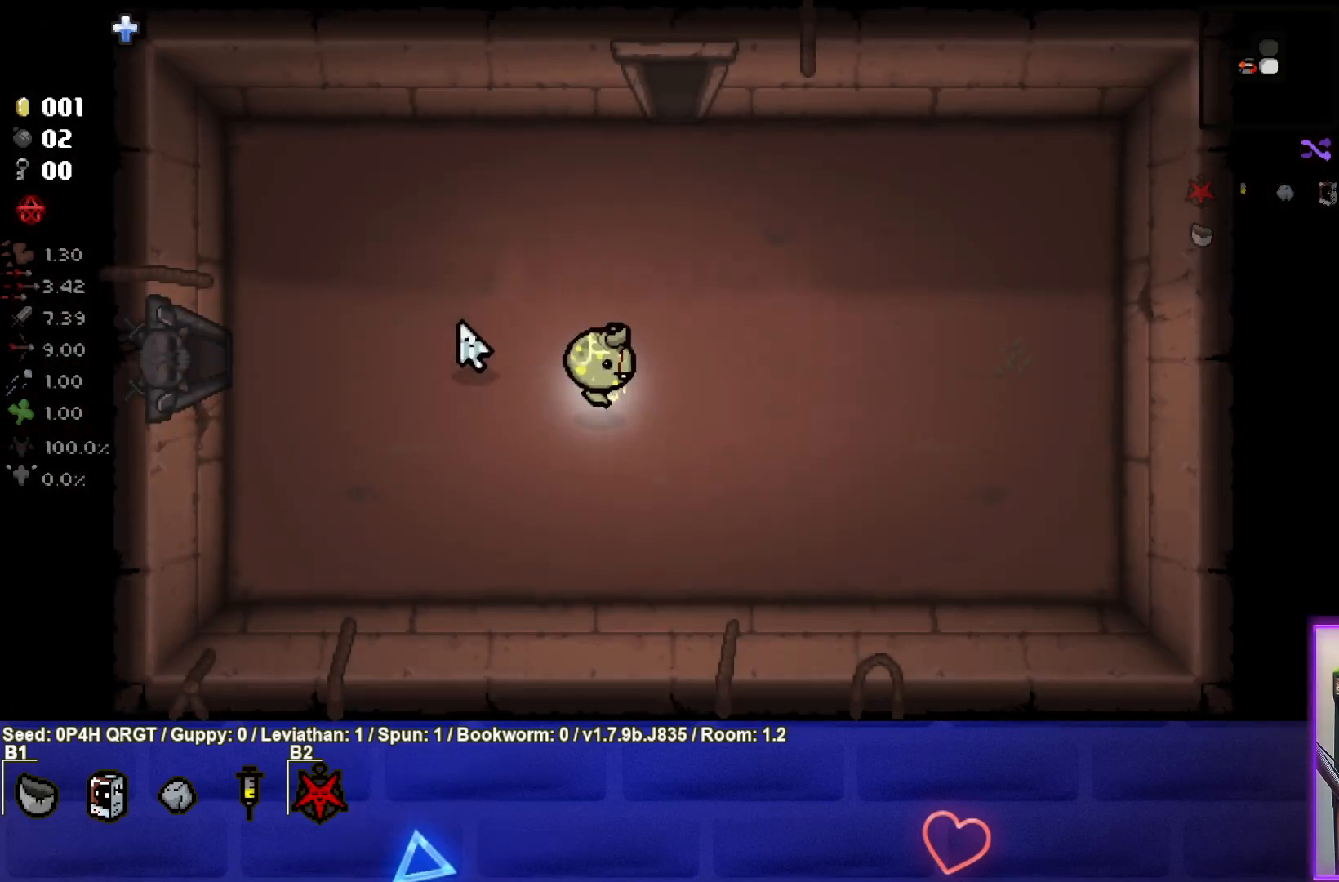
{"buttons": [], "left_stick": "up", "right_stick": "center", "events": [[83, "left_stick", "up-right"], [200, "left_stick", "up"]]}
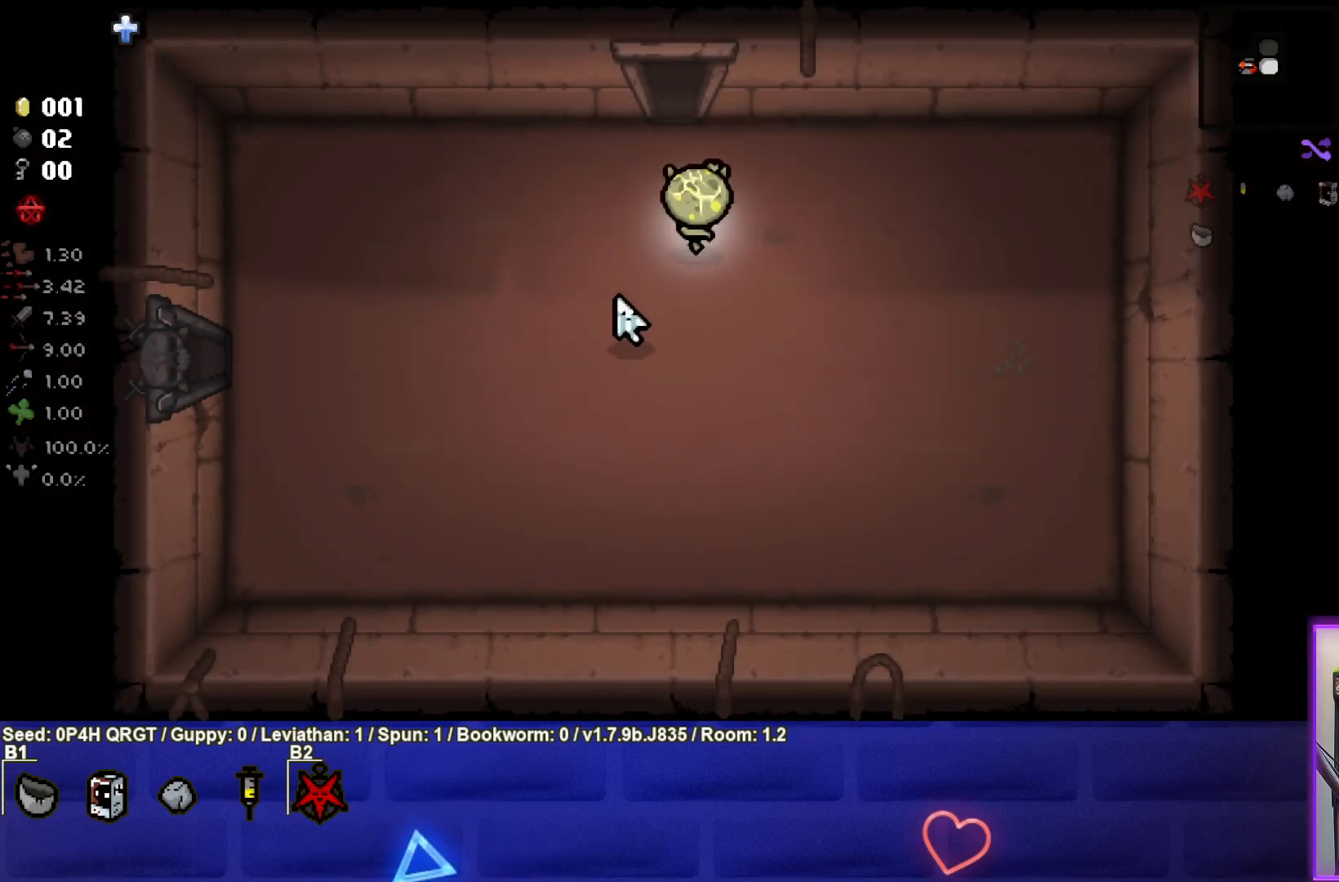
{"buttons": [], "left_stick": "center", "right_stick": "center", "events": [[450, "left_stick", "center"]]}
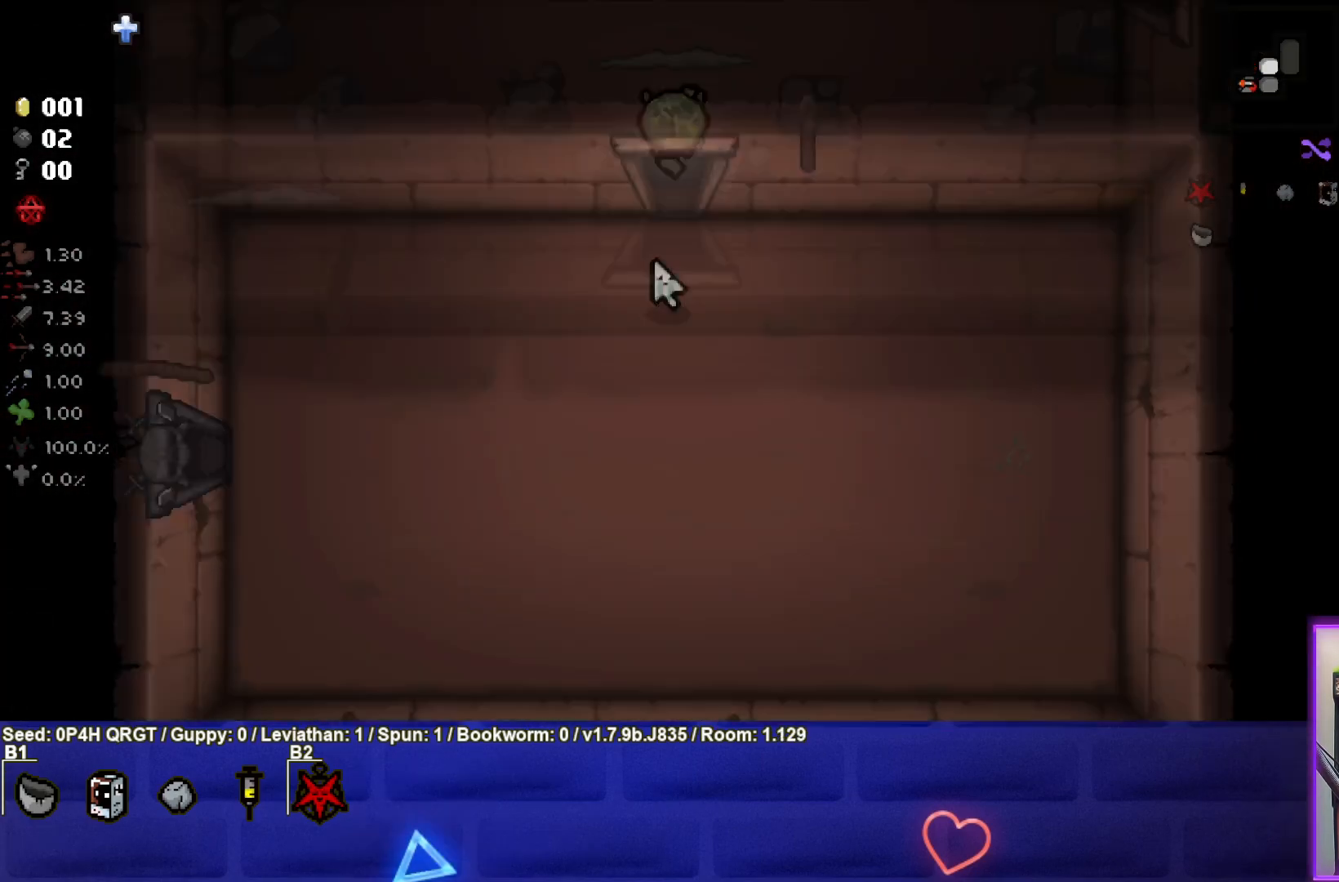
{"buttons": [], "left_stick": "center", "right_stick": "up", "events": [[500, "right_stick", "up"]]}
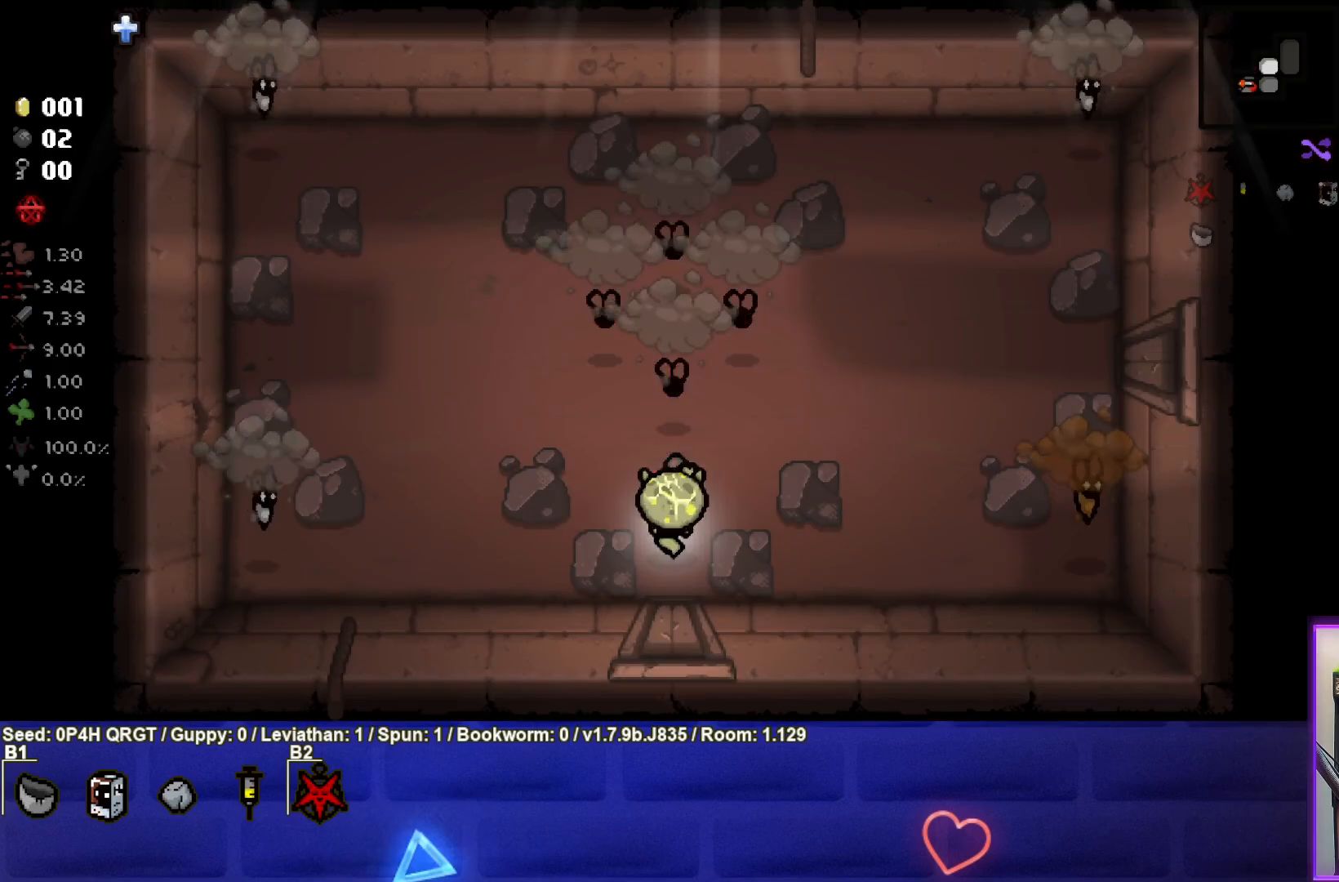
{"buttons": [], "left_stick": "right", "right_stick": "up", "events": [[250, "left_stick", "left"], [467, "left_stick", "right"]]}
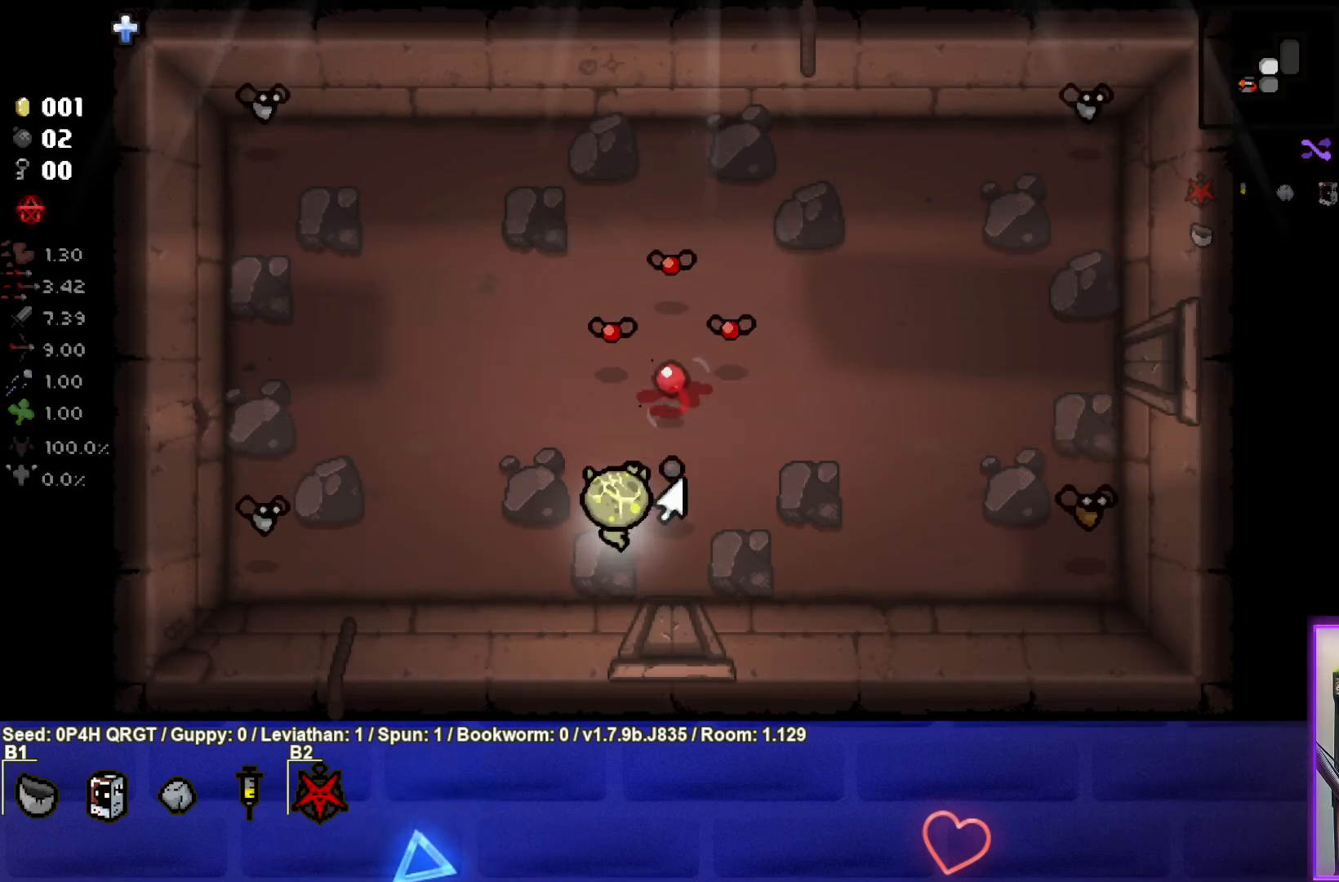
{"buttons": [], "left_stick": "left", "right_stick": "up", "events": [[167, "left_stick", "center"], [400, "left_stick", "left"]]}
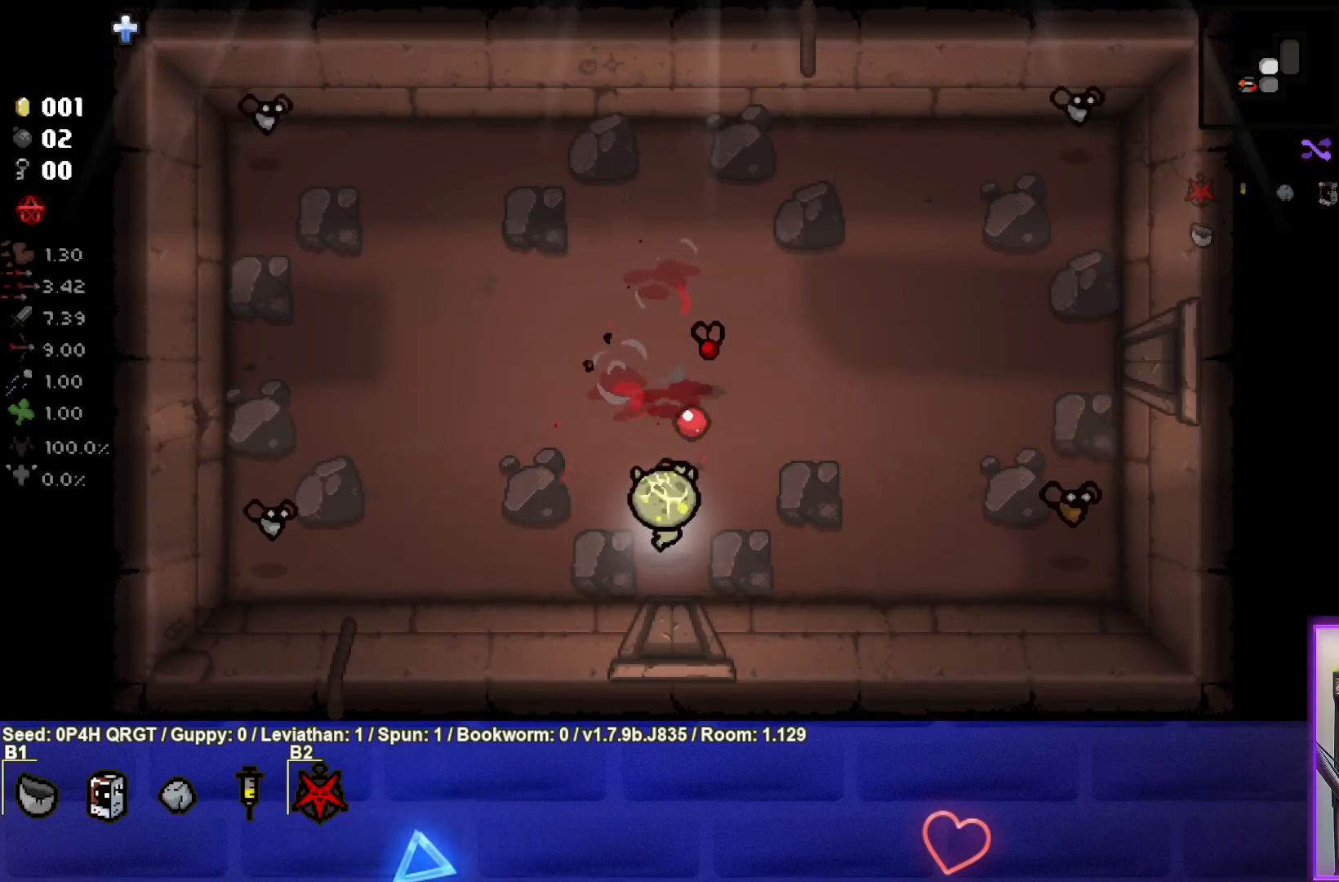
{"buttons": [], "left_stick": "center", "right_stick": "right", "events": [[17, "left_stick", "center"], [100, "right_stick", "center"], [133, "left_stick", "right"], [317, "right_stick", "right"], [417, "left_stick", "center"]]}
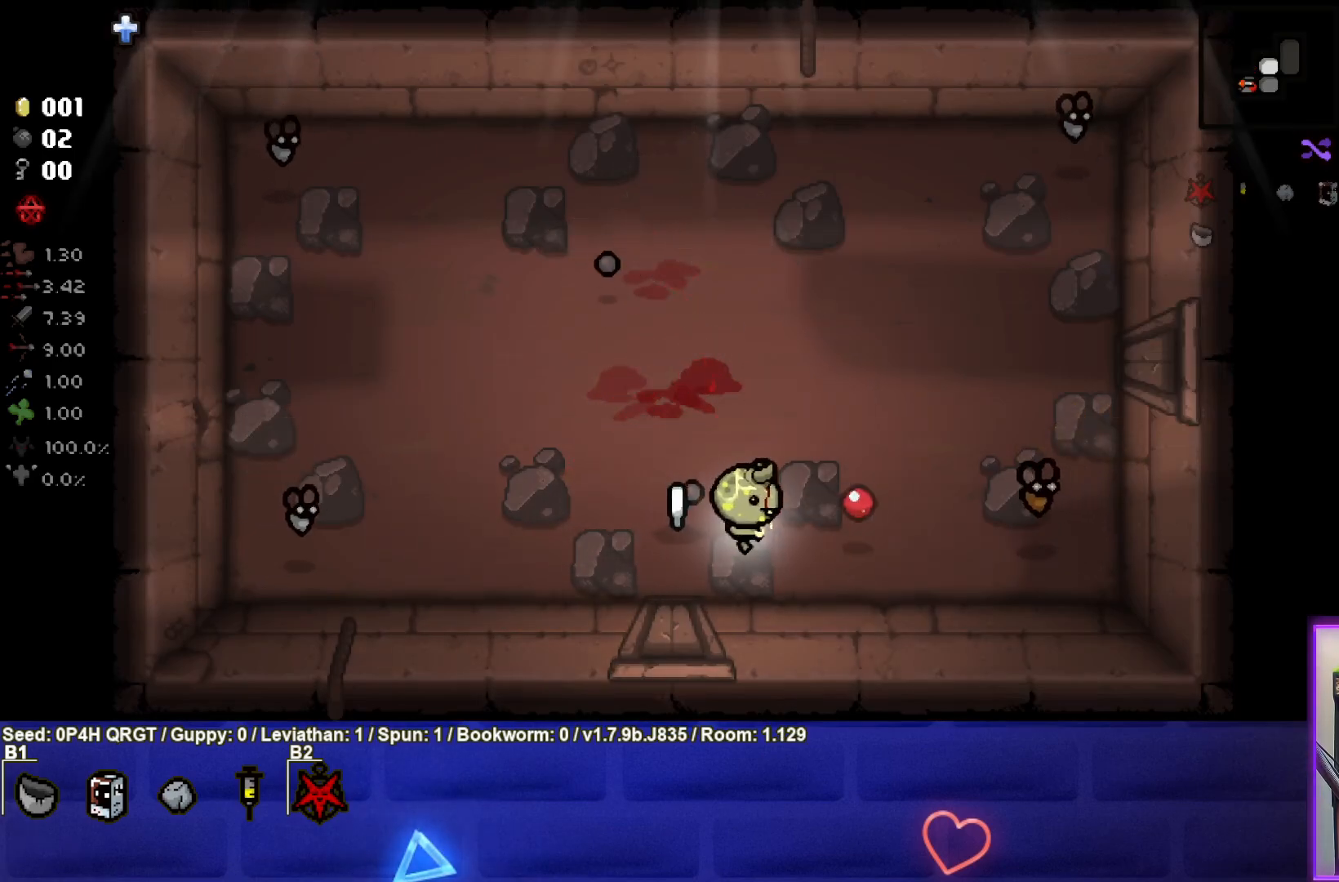
{"buttons": [], "left_stick": "center", "right_stick": "right", "events": [[217, "left_stick", "left"], [400, "left_stick", "center"]]}
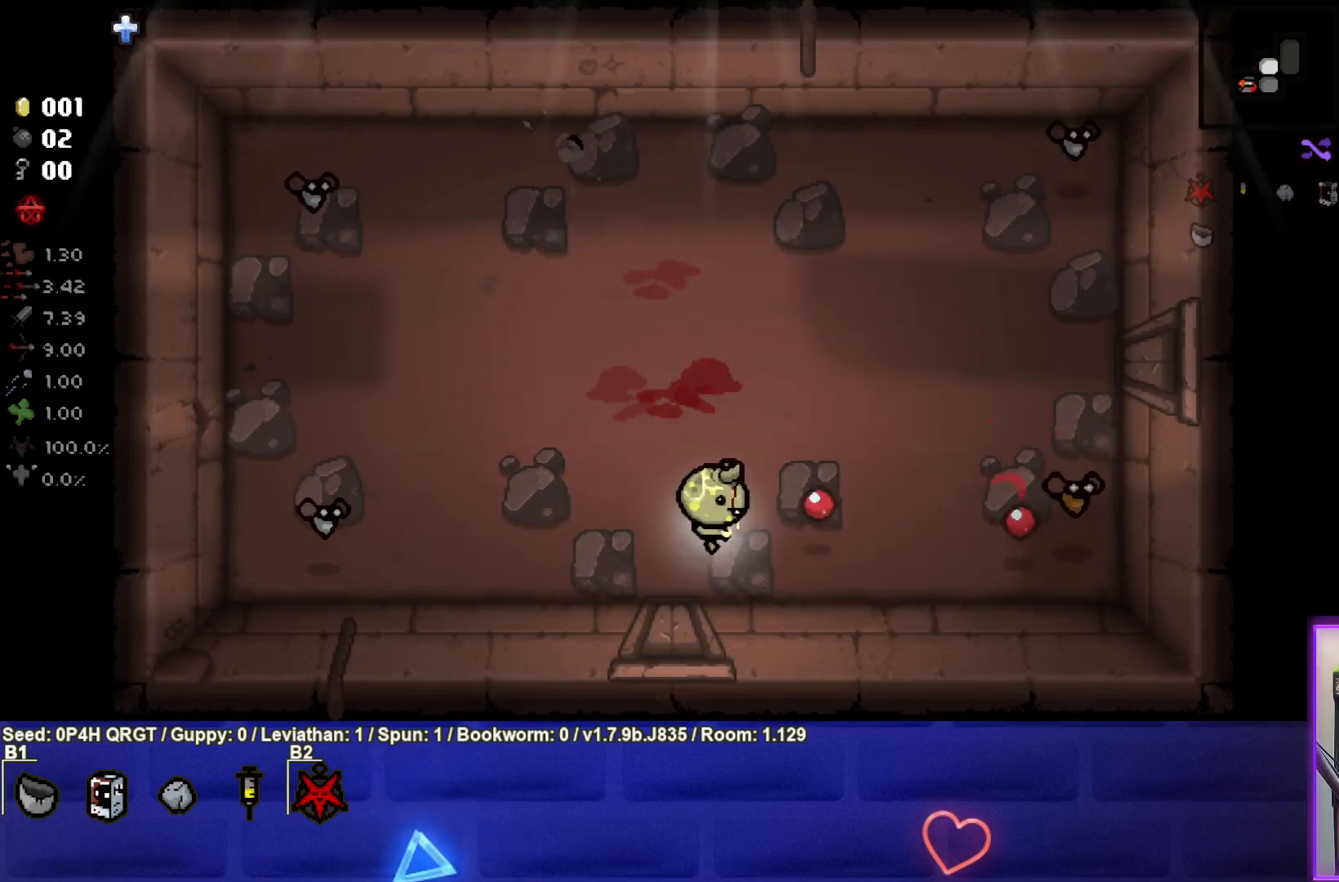
{"buttons": [], "left_stick": "up", "right_stick": "center", "events": [[100, "left_stick", "up-right"], [267, "right_stick", "center"], [317, "left_stick", "center"], [400, "left_stick", "up-right"], [483, "left_stick", "up"]]}
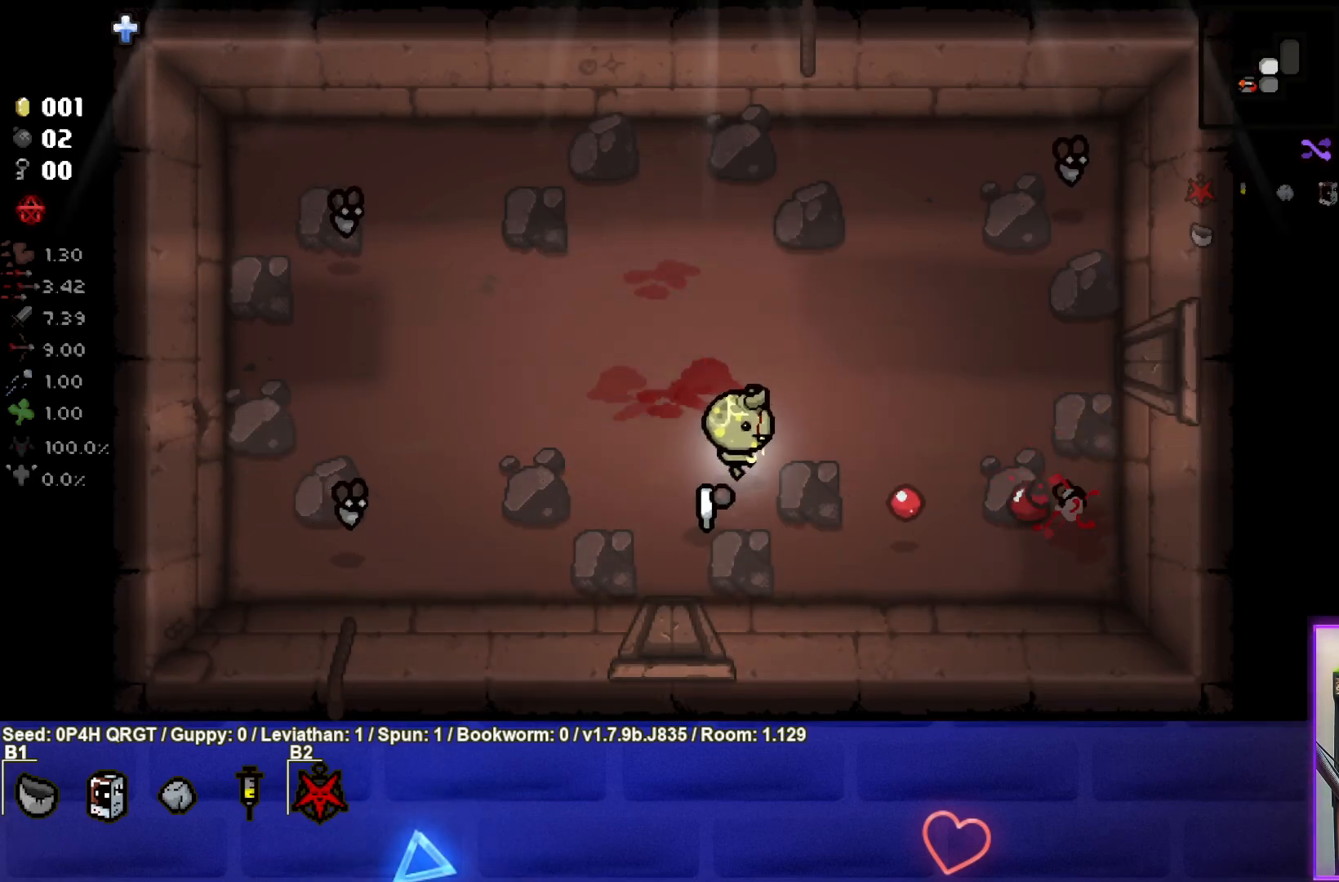
{"buttons": [], "left_stick": "up-right", "right_stick": "right", "events": [[17, "right_stick", "right"], [317, "left_stick", "center"], [417, "left_stick", "up-right"]]}
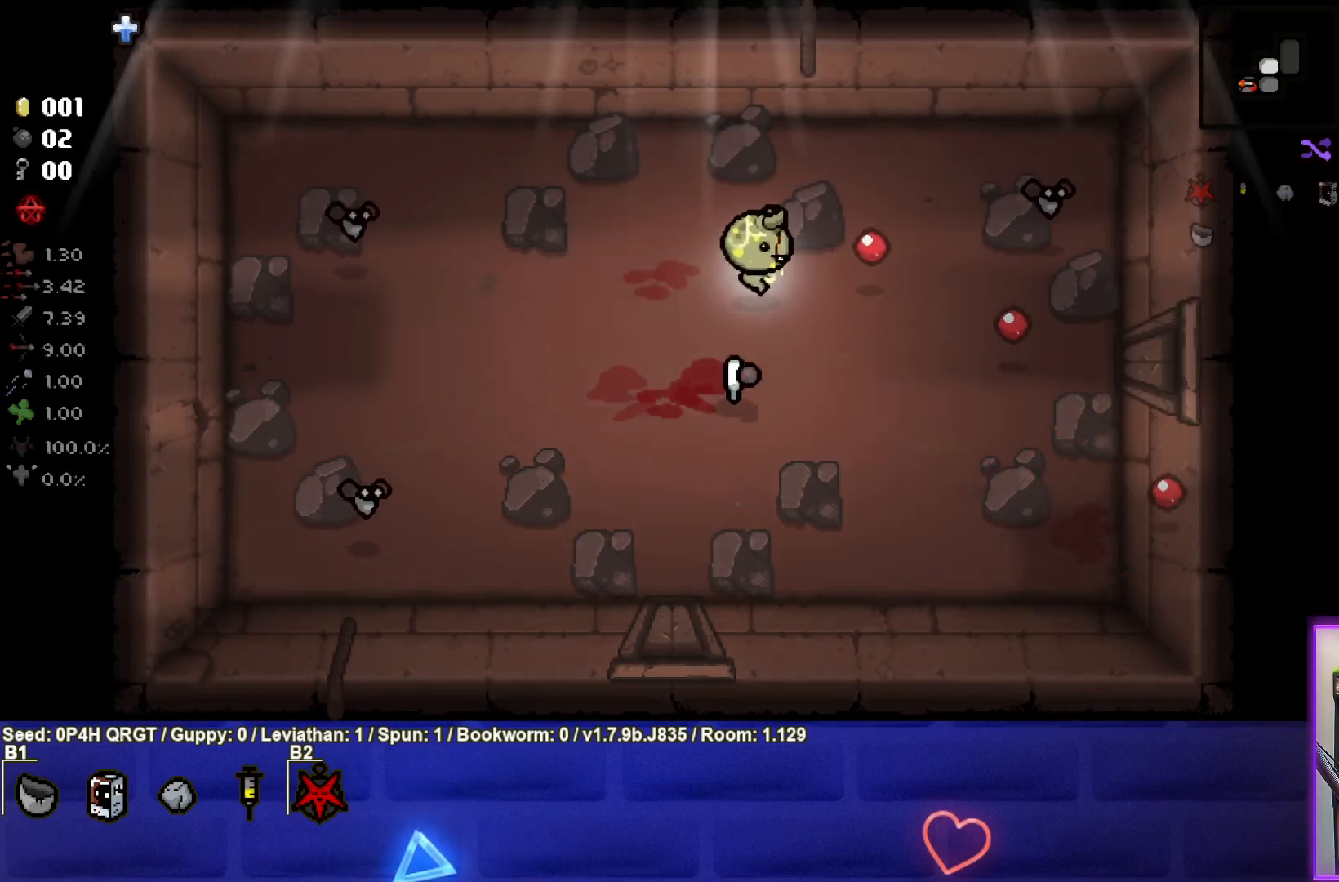
{"buttons": [], "left_stick": "down-right", "right_stick": "center", "events": [[33, "left_stick", "center"], [100, "left_stick", "down-right"], [233, "right_stick", "center"]]}
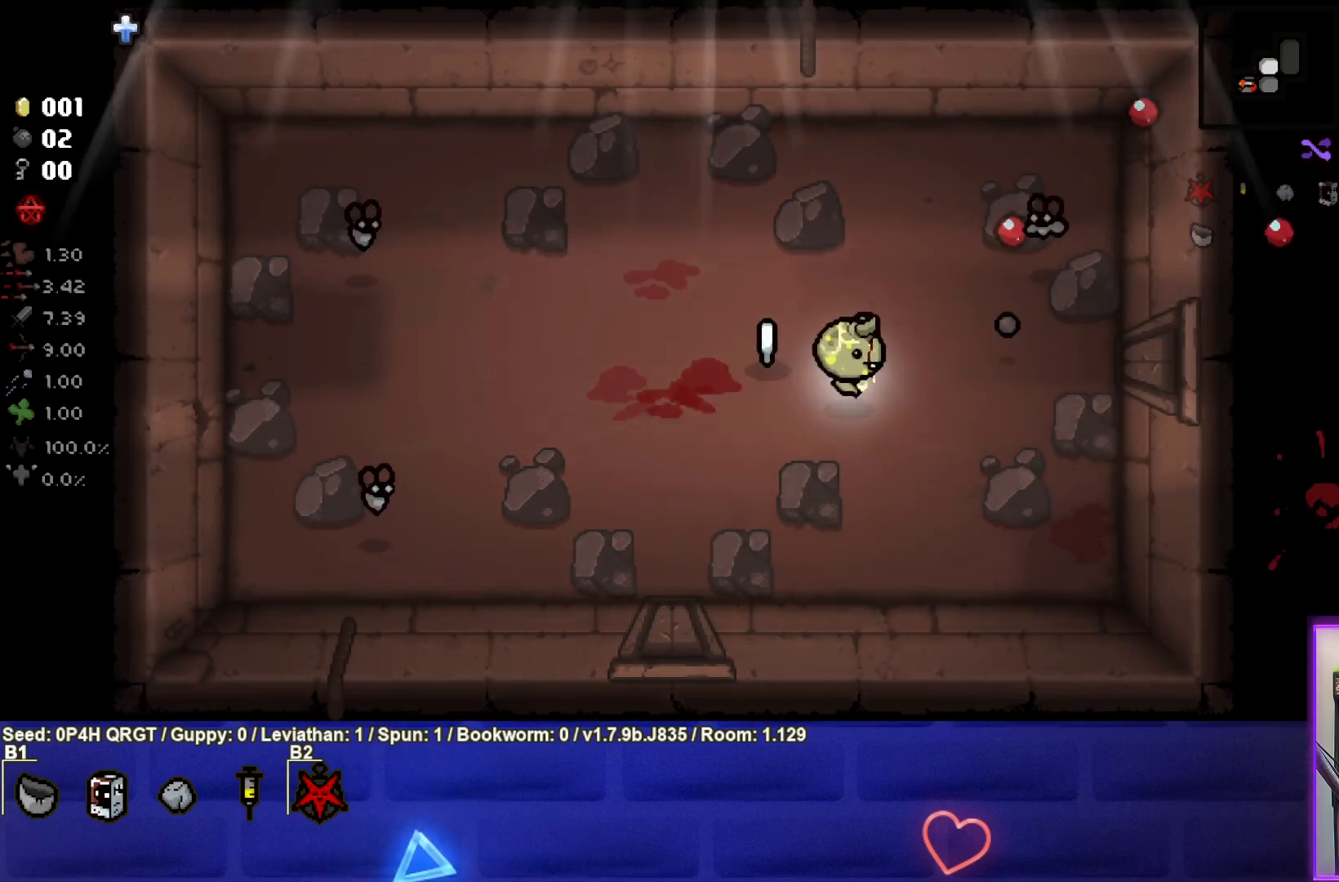
{"buttons": ["TRIANGLE"], "left_stick": "right", "right_stick": "center", "events": [[117, "TRIANGLE", "down"], [233, "left_stick", "center"], [317, "left_stick", "down-right"], [433, "left_stick", "right"]]}
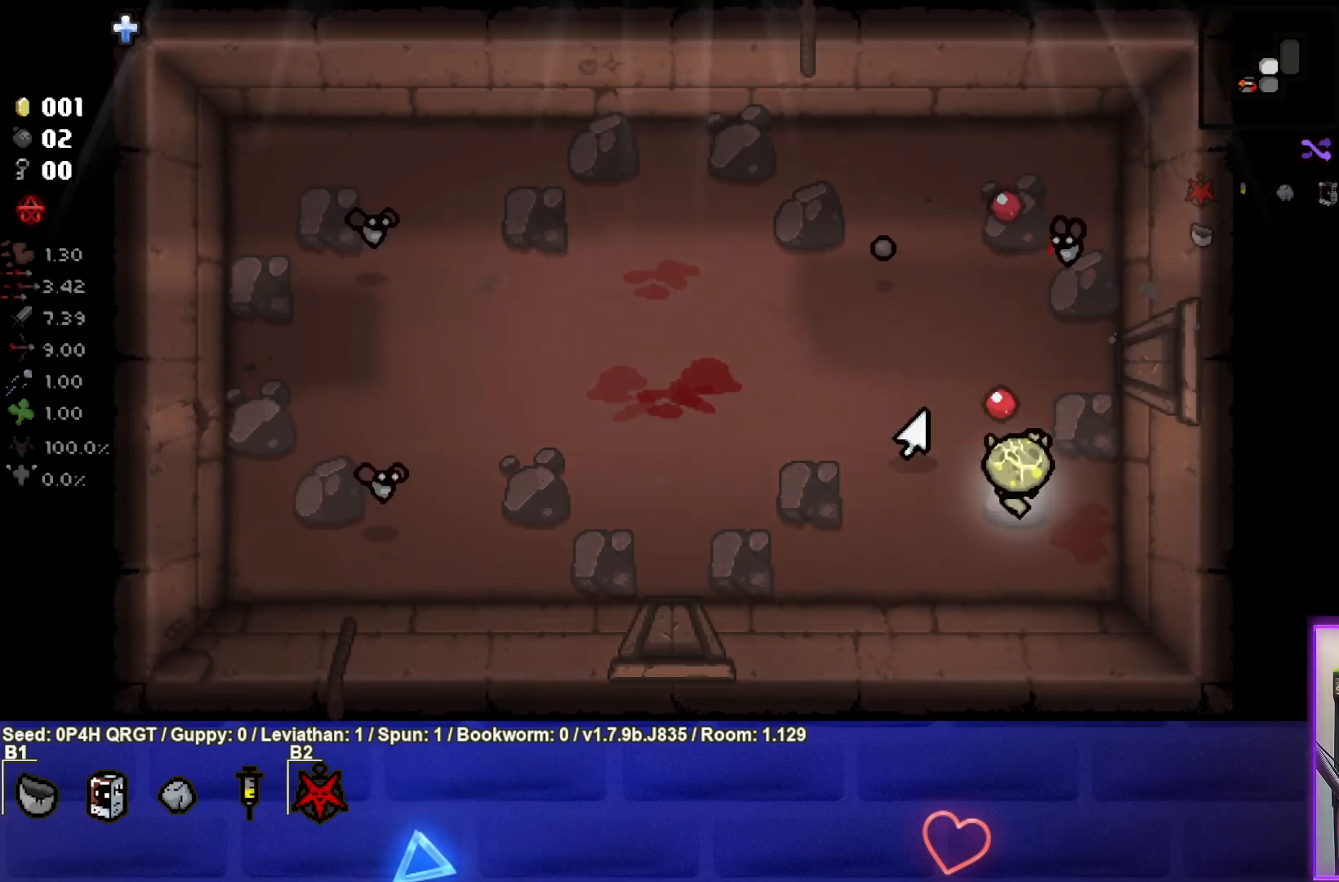
{"buttons": ["SQUARE"], "left_stick": "left", "right_stick": "center", "events": [[50, "left_stick", "center"], [200, "left_stick", "up-left"], [267, "left_stick", "center"], [367, "TRIANGLE", "up"], [400, "left_stick", "left"], [467, "SQUARE", "down"]]}
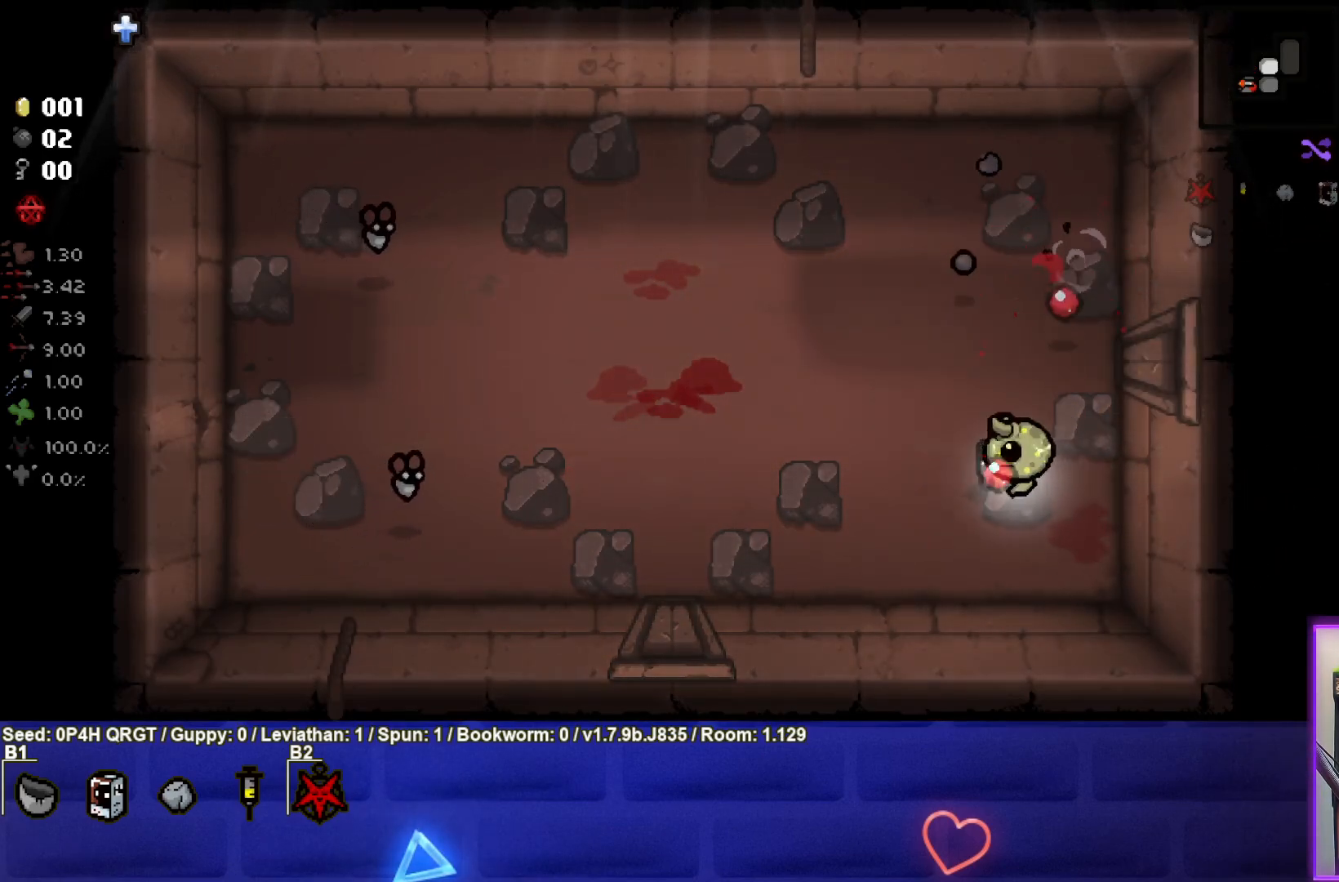
{"buttons": ["SQUARE"], "left_stick": "down-left", "right_stick": "center", "events": [[450, "left_stick", "down-left"]]}
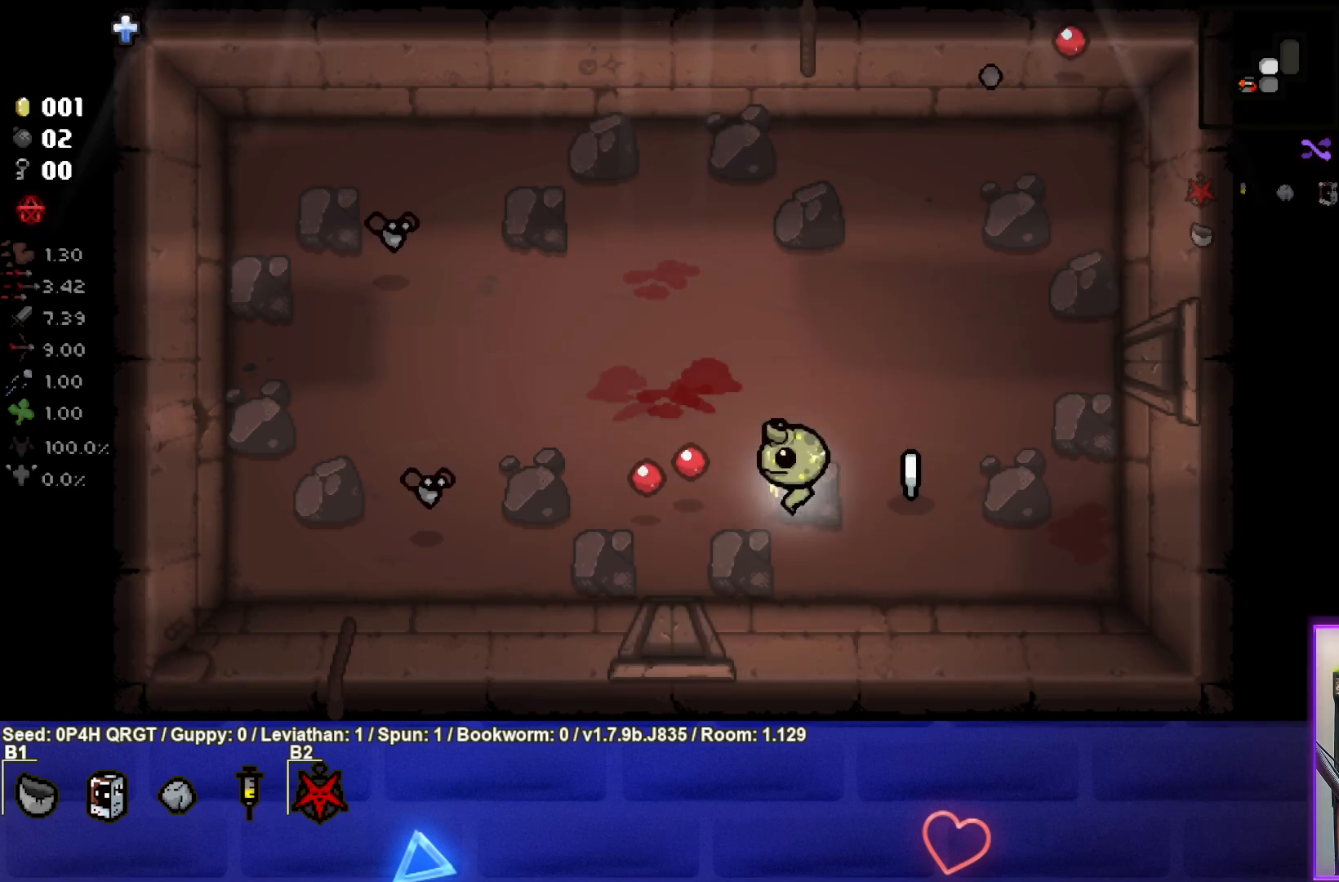
{"buttons": [], "left_stick": "up-right", "right_stick": "center", "events": [[167, "left_stick", "center"], [217, "left_stick", "right"], [417, "left_stick", "up-right"], [433, "SQUARE", "up"]]}
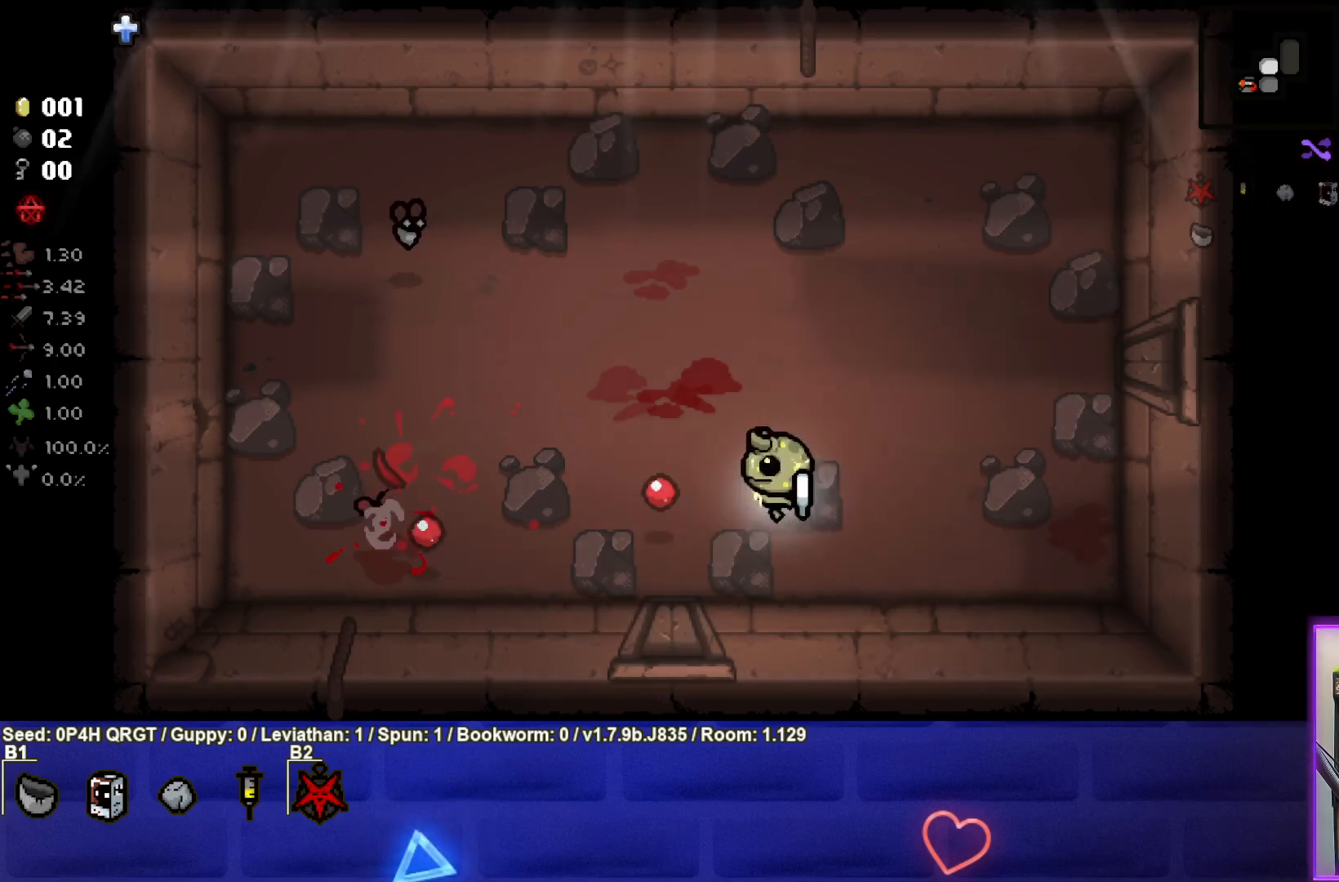
{"buttons": ["SQUARE"], "left_stick": "up-left", "right_stick": "center", "events": [[17, "SQUARE", "down"], [17, "left_stick", "up"], [200, "left_stick", "up-left"], [317, "left_stick", "center"], [417, "left_stick", "up-left"]]}
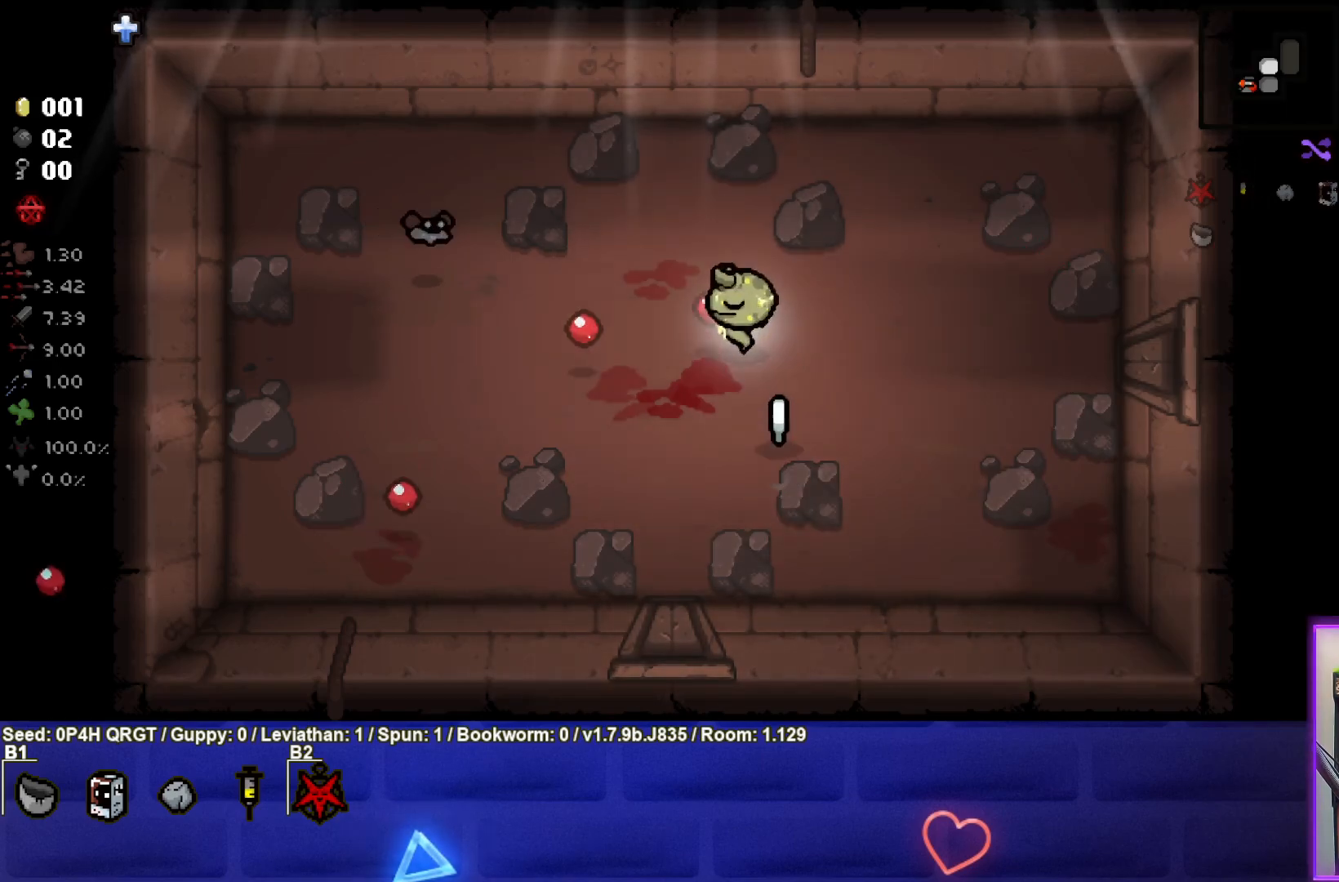
{"buttons": ["SQUARE"], "left_stick": "right", "right_stick": "center", "events": [[67, "left_stick", "center"], [167, "left_stick", "up-right"], [267, "left_stick", "right"]]}